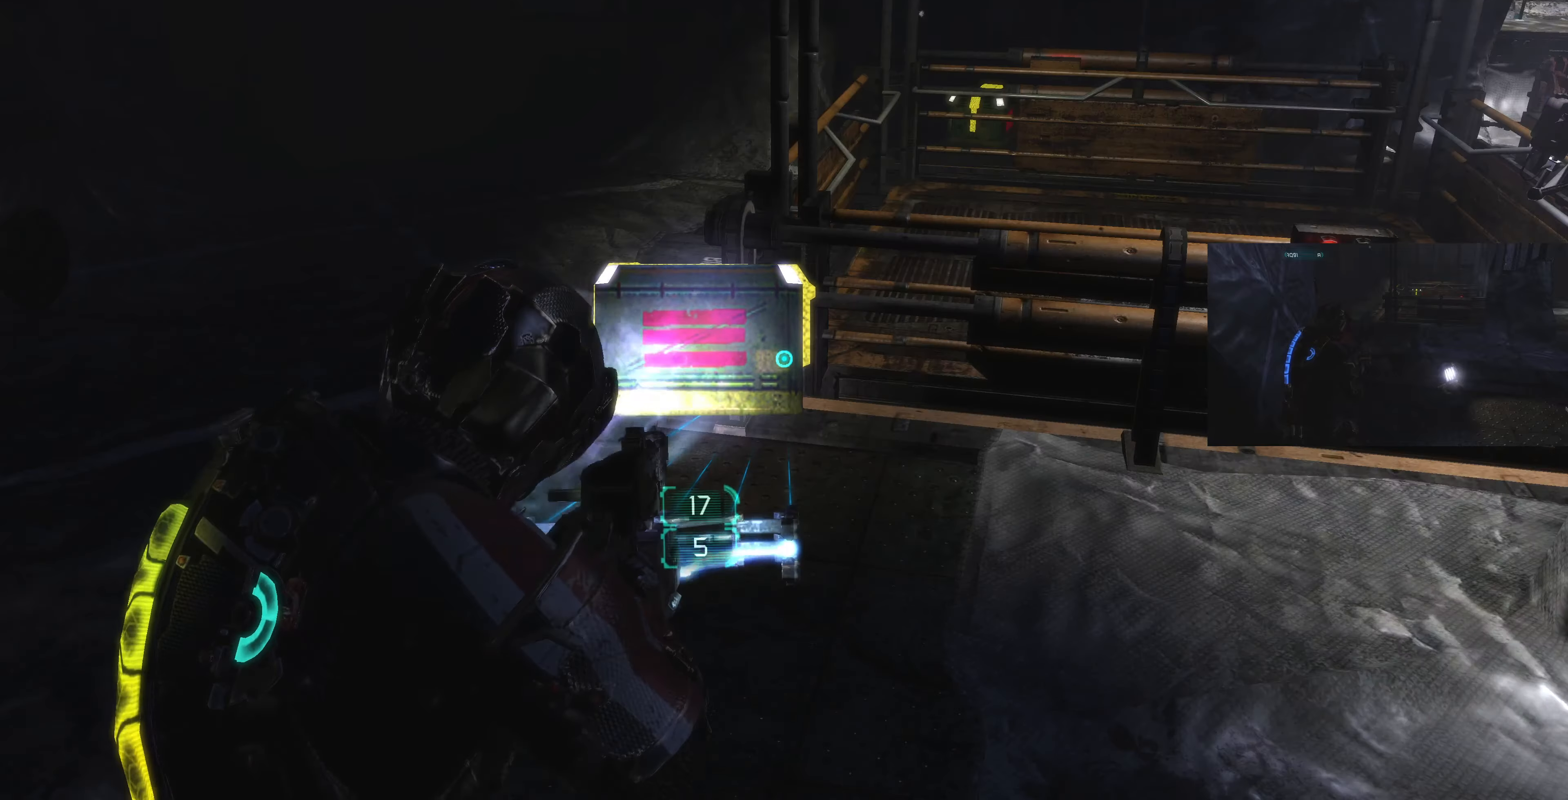
Gameplay with a controller (PlayStation layout); each line is a JSON object with the inputs held at the frame after it. "events" lists button and stick changes between this image and that frame as [ms after this image, input, new state], when the widget could be followed in between.
{"buttons": [], "left_stick": "up-left", "right_stick": "center", "events": [[67, "left_stick", "center"], [133, "L2", "up"], [200, "right_stick", "down-right"], [300, "left_stick", "up-left"], [433, "right_stick", "center"]]}
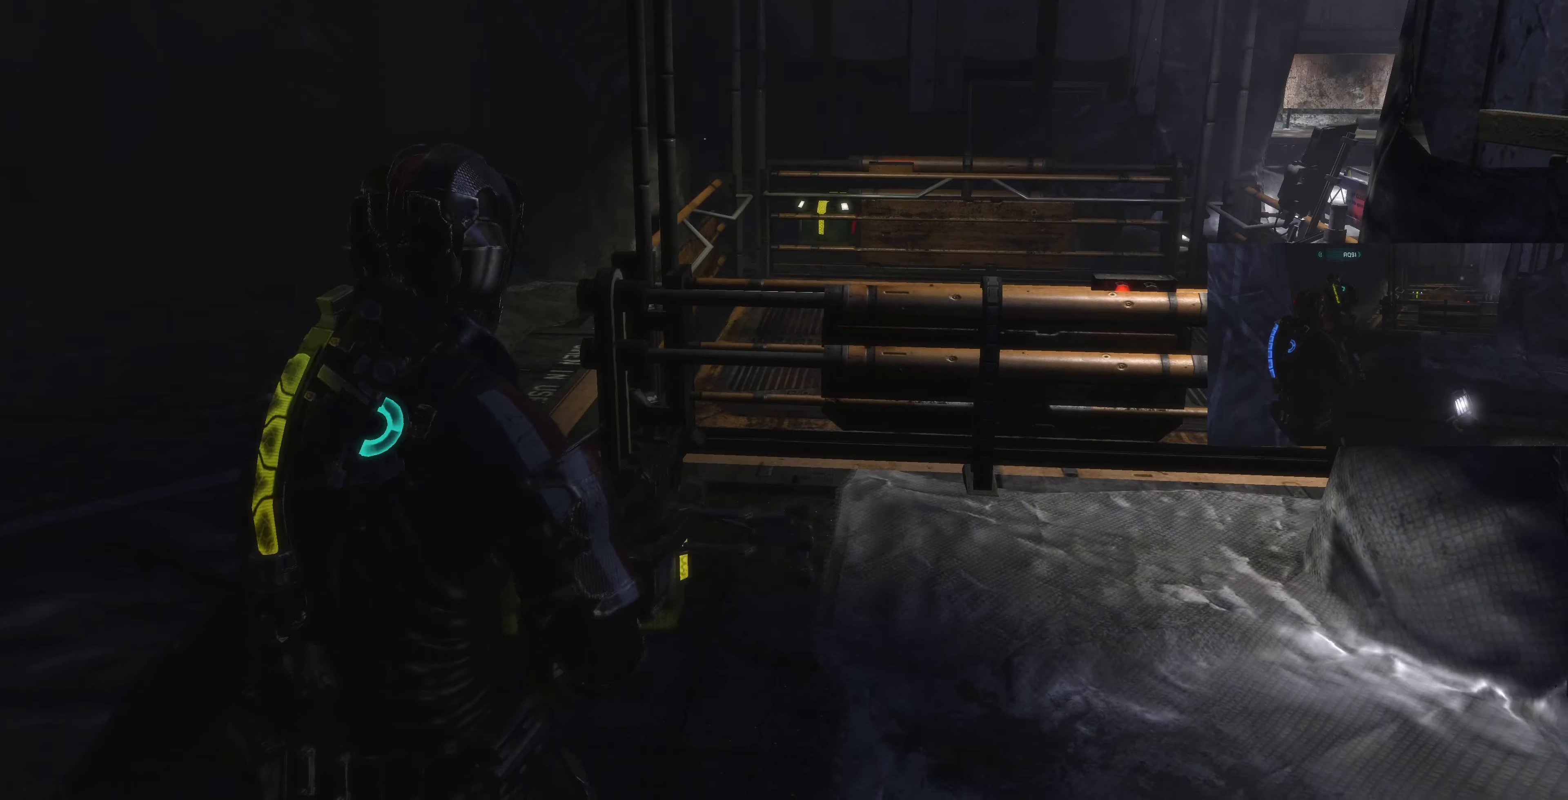
{"buttons": ["L2"], "left_stick": "up-right", "right_stick": "center", "events": [[100, "right_stick", "down-right"], [167, "L2", "down"], [200, "left_stick", "up"], [300, "left_stick", "up-right"], [367, "right_stick", "center"]]}
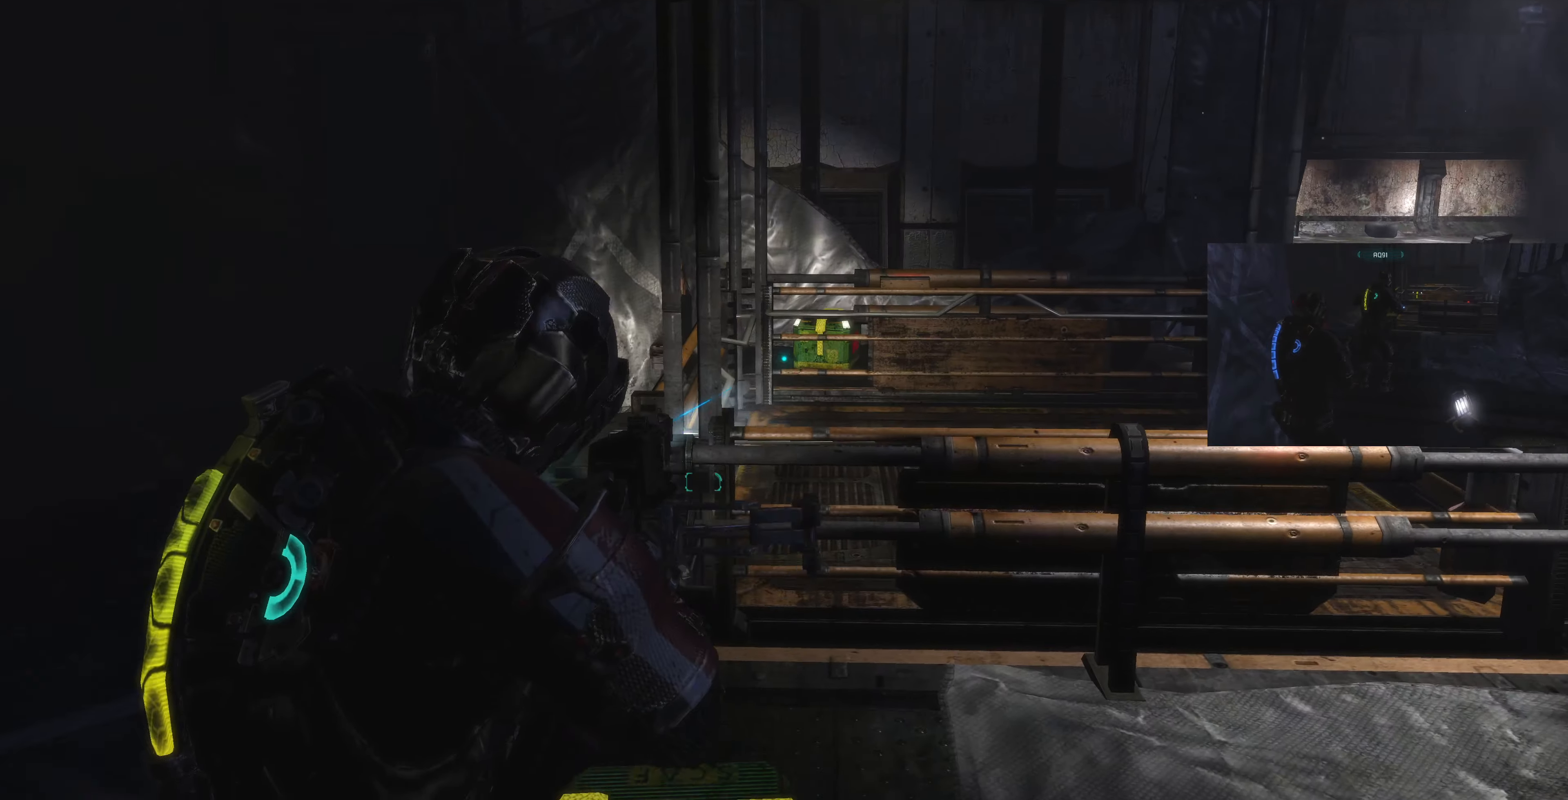
{"buttons": ["L2"], "left_stick": "right", "right_stick": "down", "events": [[33, "CIRCLE", "down"], [133, "CIRCLE", "up"], [267, "right_stick", "down"], [467, "left_stick", "right"]]}
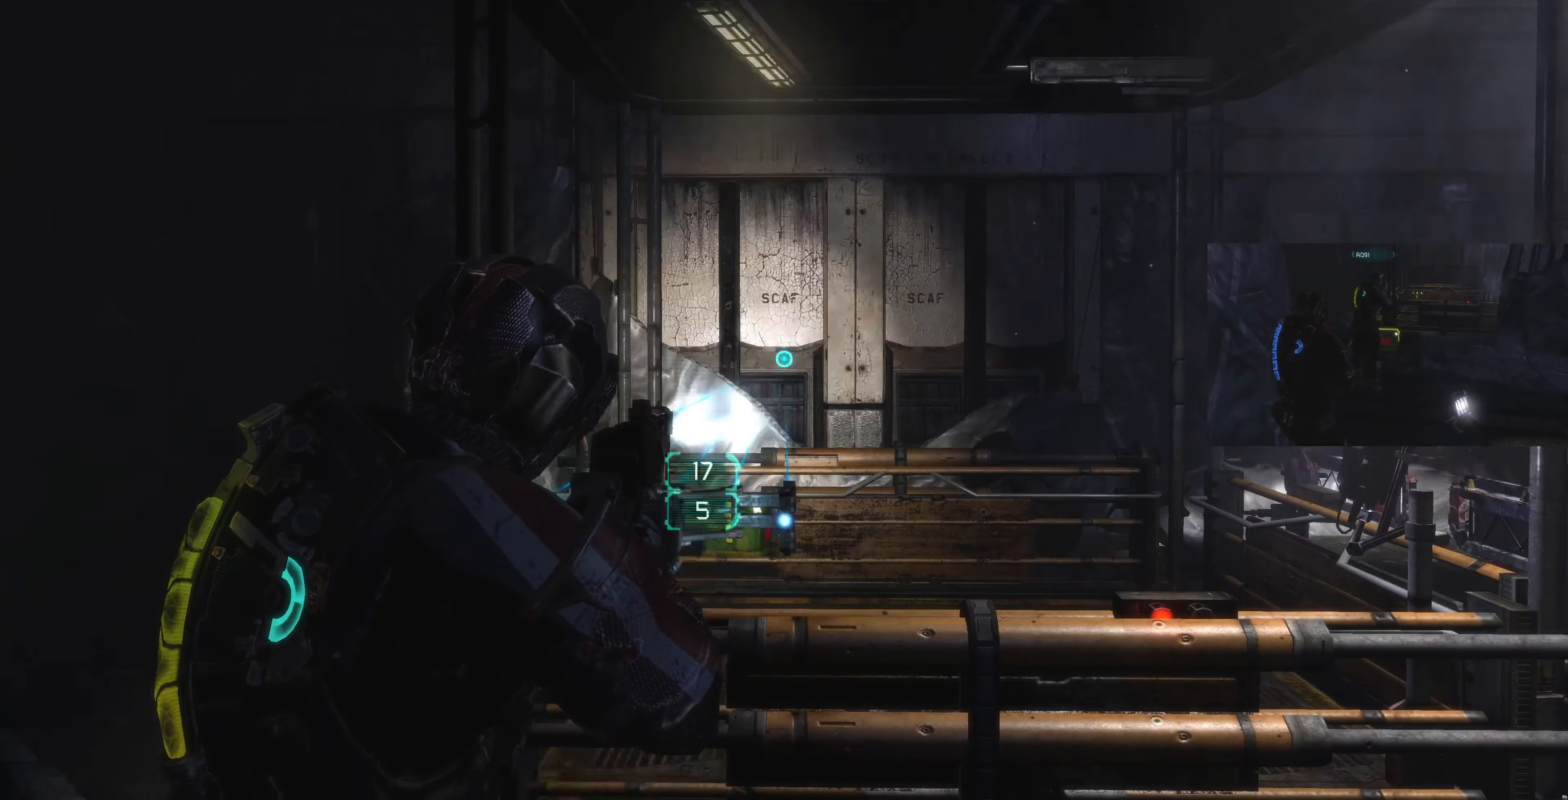
{"buttons": ["CIRCLE", "L2"], "left_stick": "up-right", "right_stick": "center", "events": [[33, "left_stick", "center"], [67, "right_stick", "center"], [133, "right_stick", "left"], [233, "right_stick", "up"], [300, "left_stick", "up-right"], [400, "right_stick", "center"], [467, "CIRCLE", "down"]]}
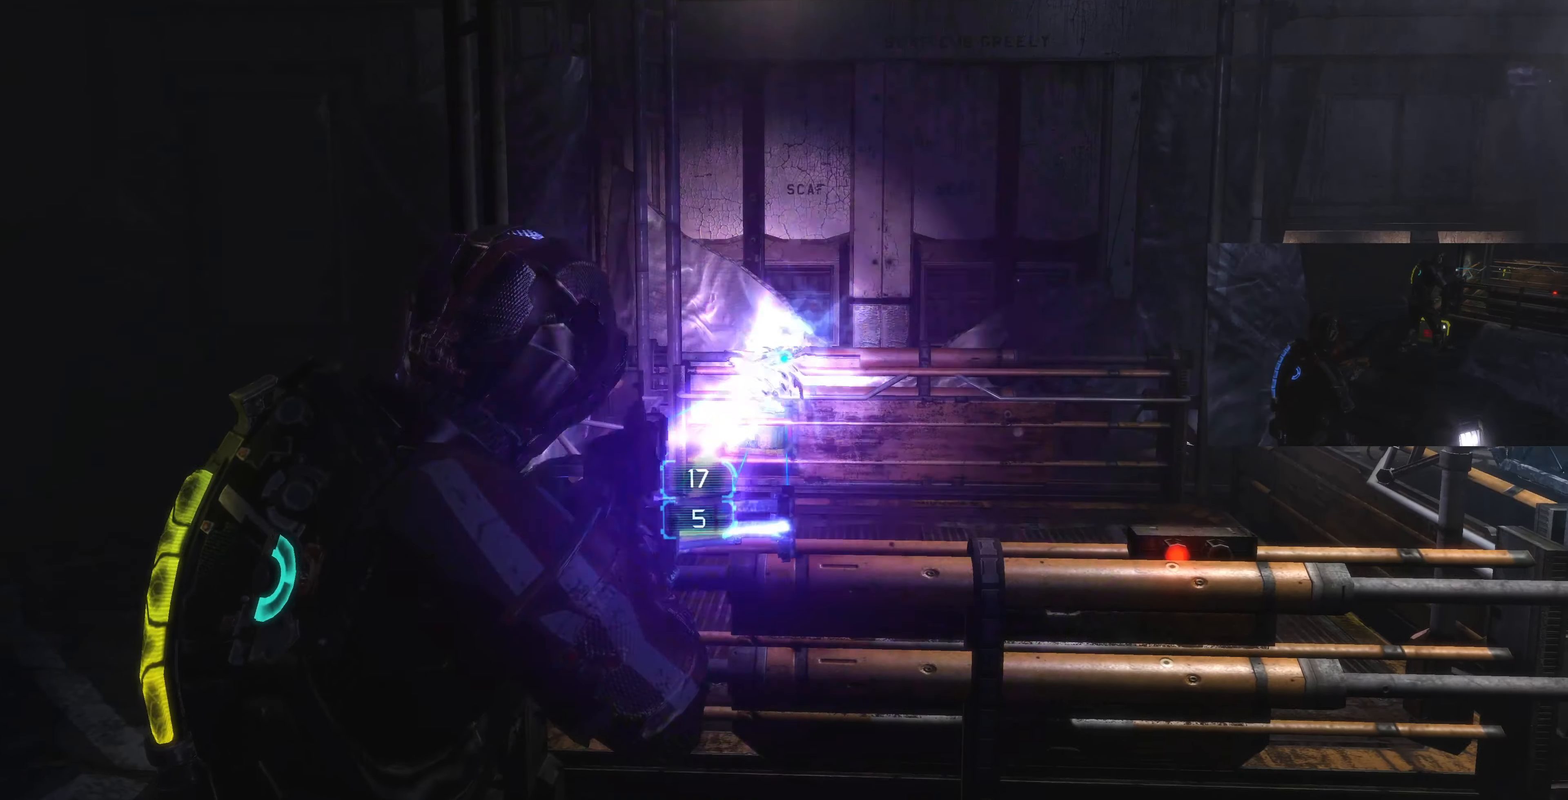
{"buttons": ["L2"], "left_stick": "left", "right_stick": "center", "events": [[67, "CIRCLE", "up"], [100, "left_stick", "left"]]}
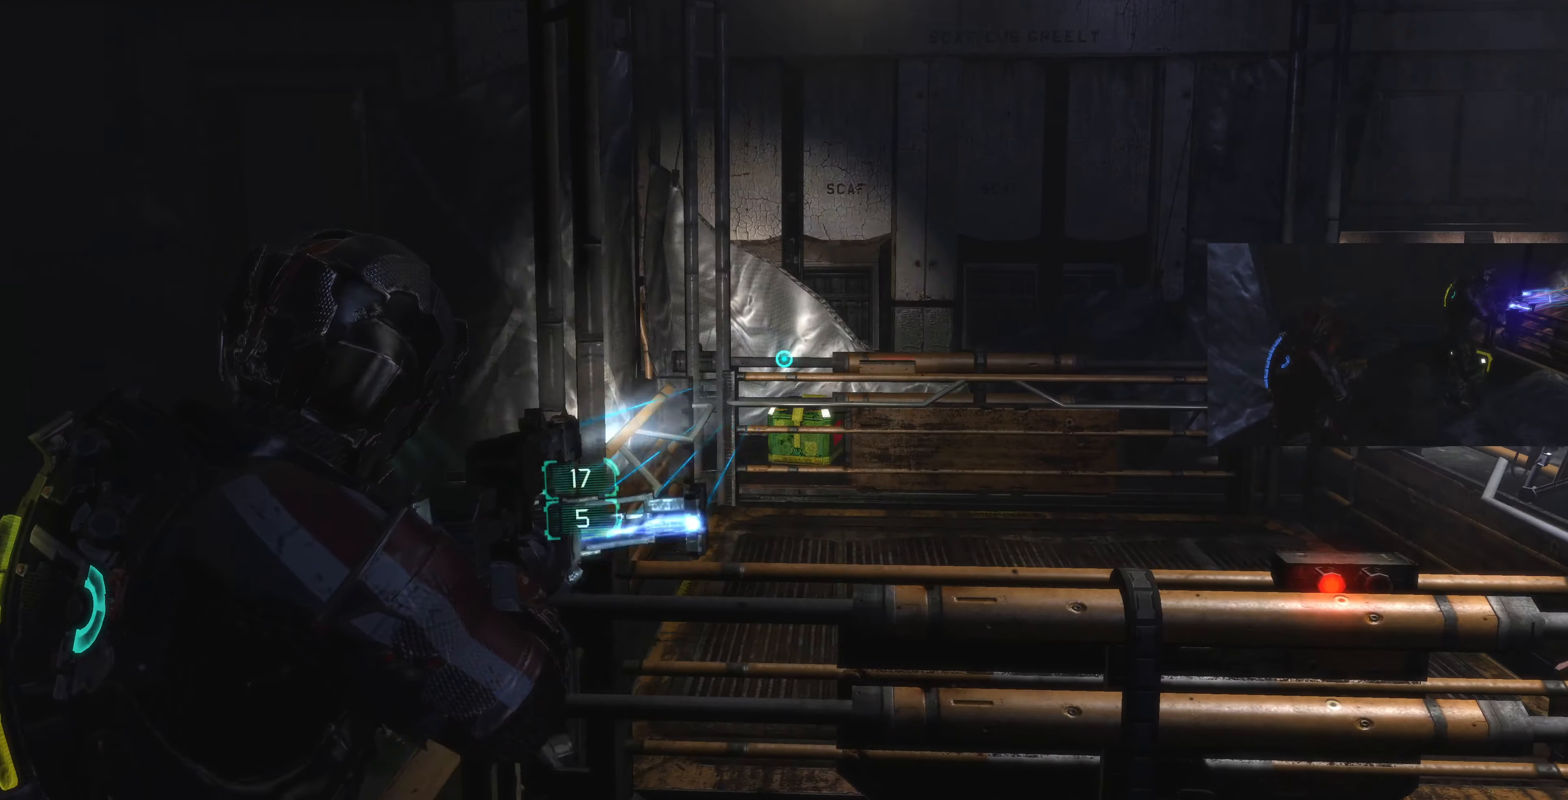
{"buttons": ["L2"], "left_stick": "up-left", "right_stick": "right", "events": [[100, "right_stick", "right"], [167, "left_stick", "up-left"]]}
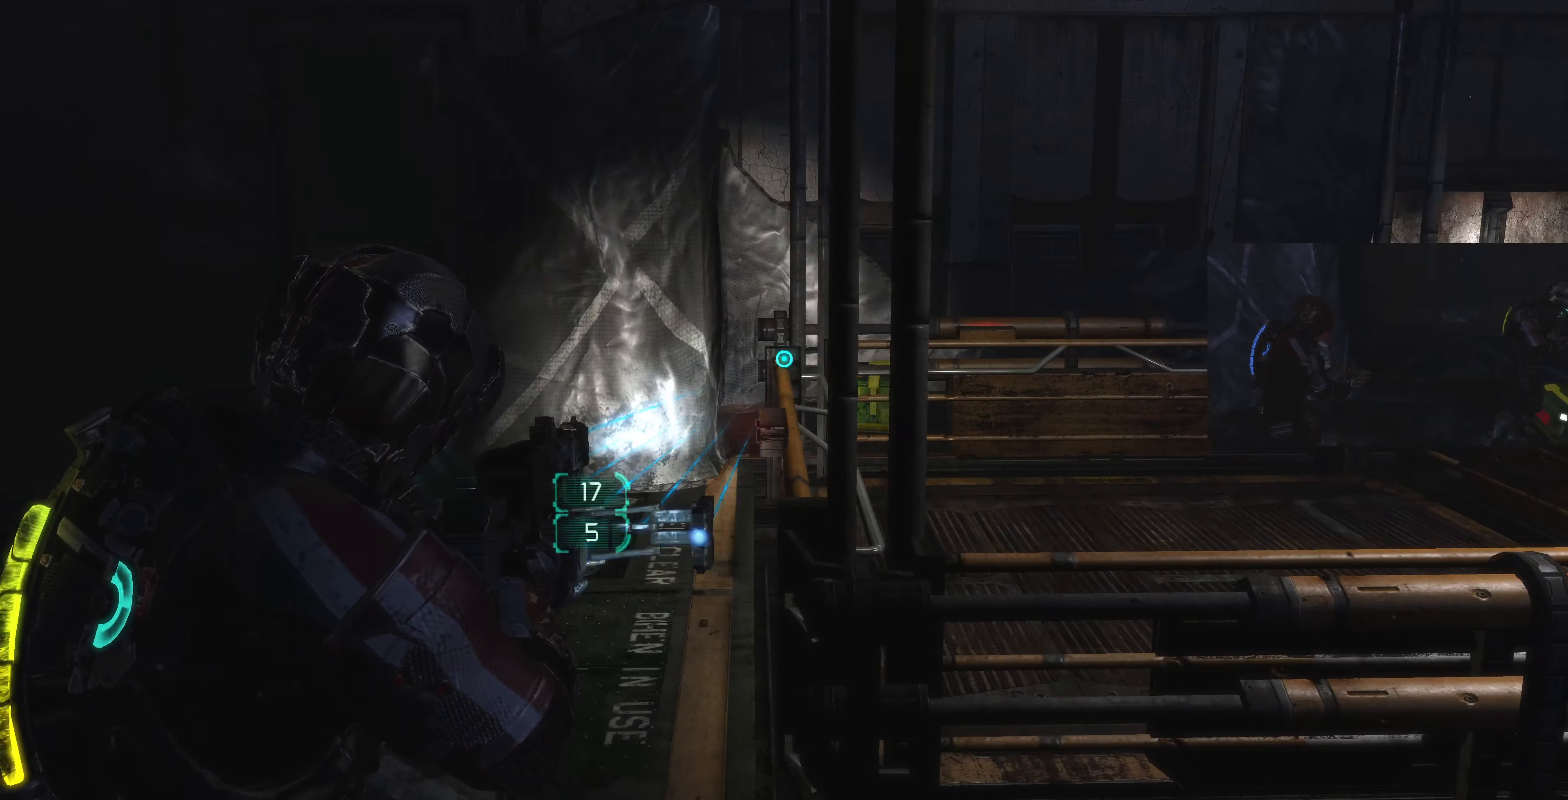
{"buttons": ["L2"], "left_stick": "up-left", "right_stick": "right", "events": [[367, "right_stick", "center"], [433, "right_stick", "right"]]}
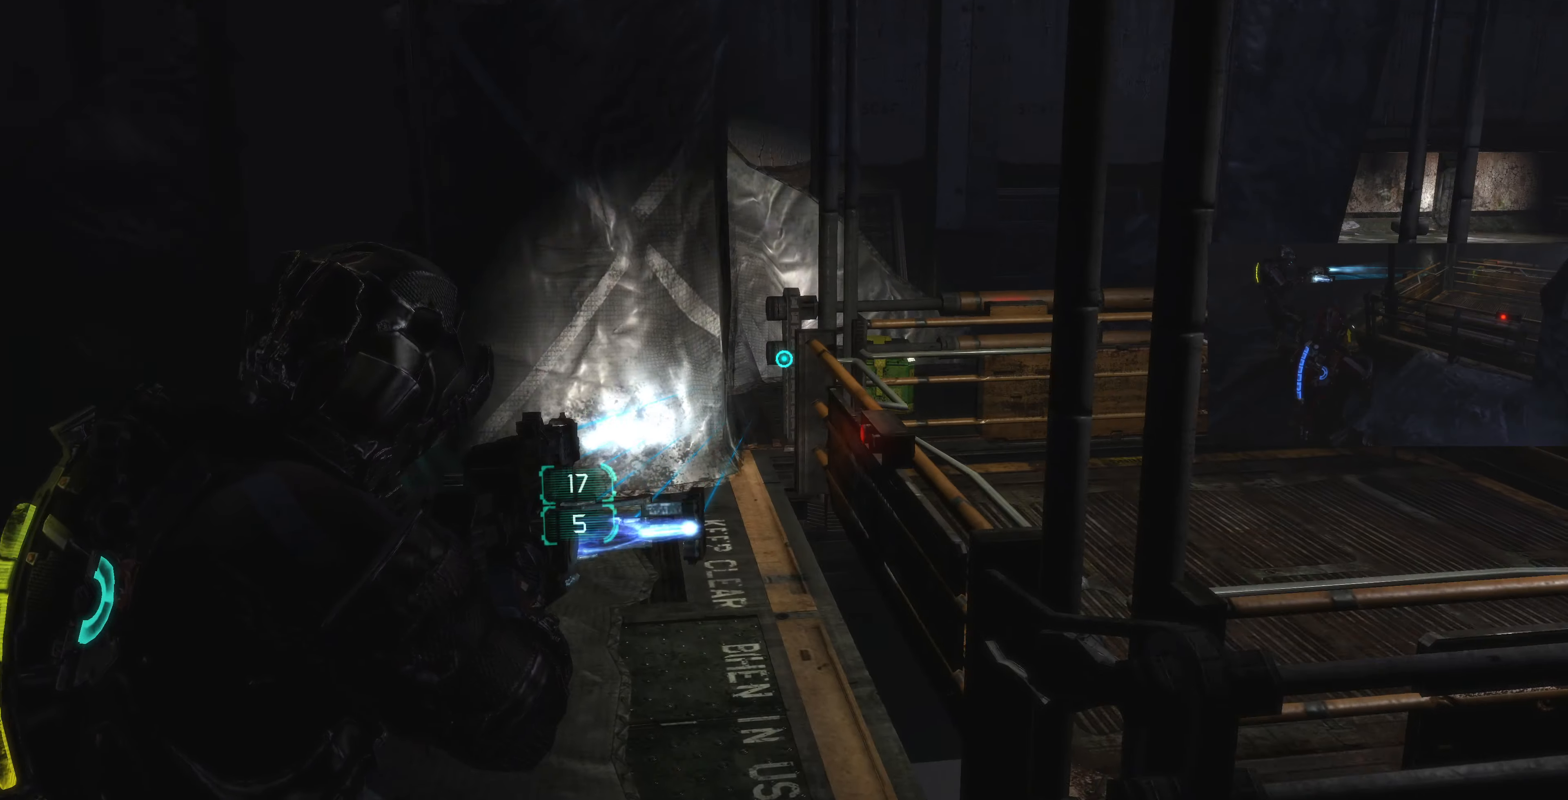
{"buttons": ["L2"], "left_stick": "up-left", "right_stick": "right", "events": [[233, "right_stick", "center"], [333, "right_stick", "right"]]}
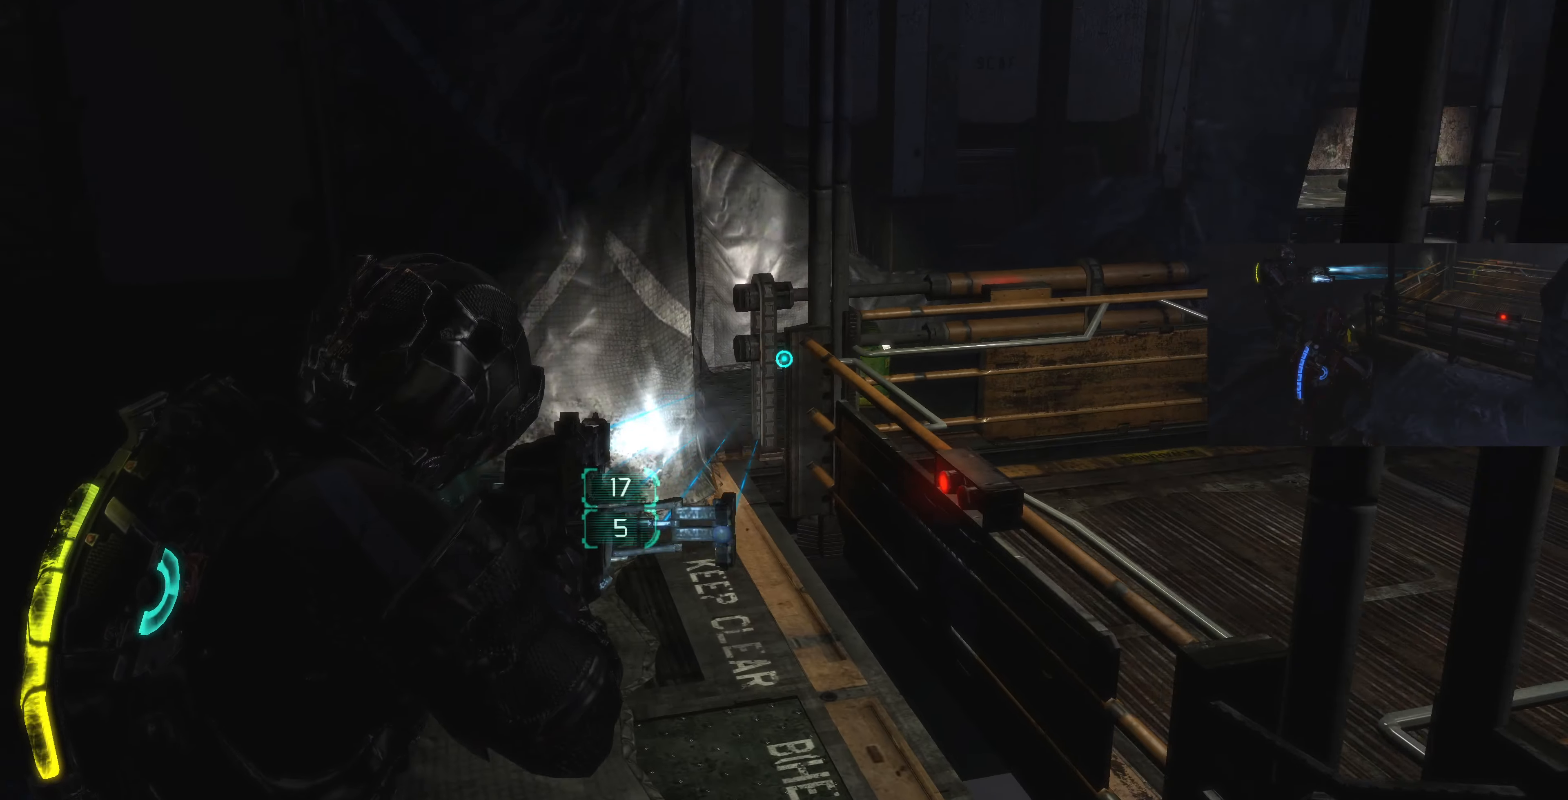
{"buttons": ["L2"], "left_stick": "up-left", "right_stick": "right", "events": [[167, "right_stick", "center"], [233, "right_stick", "right"]]}
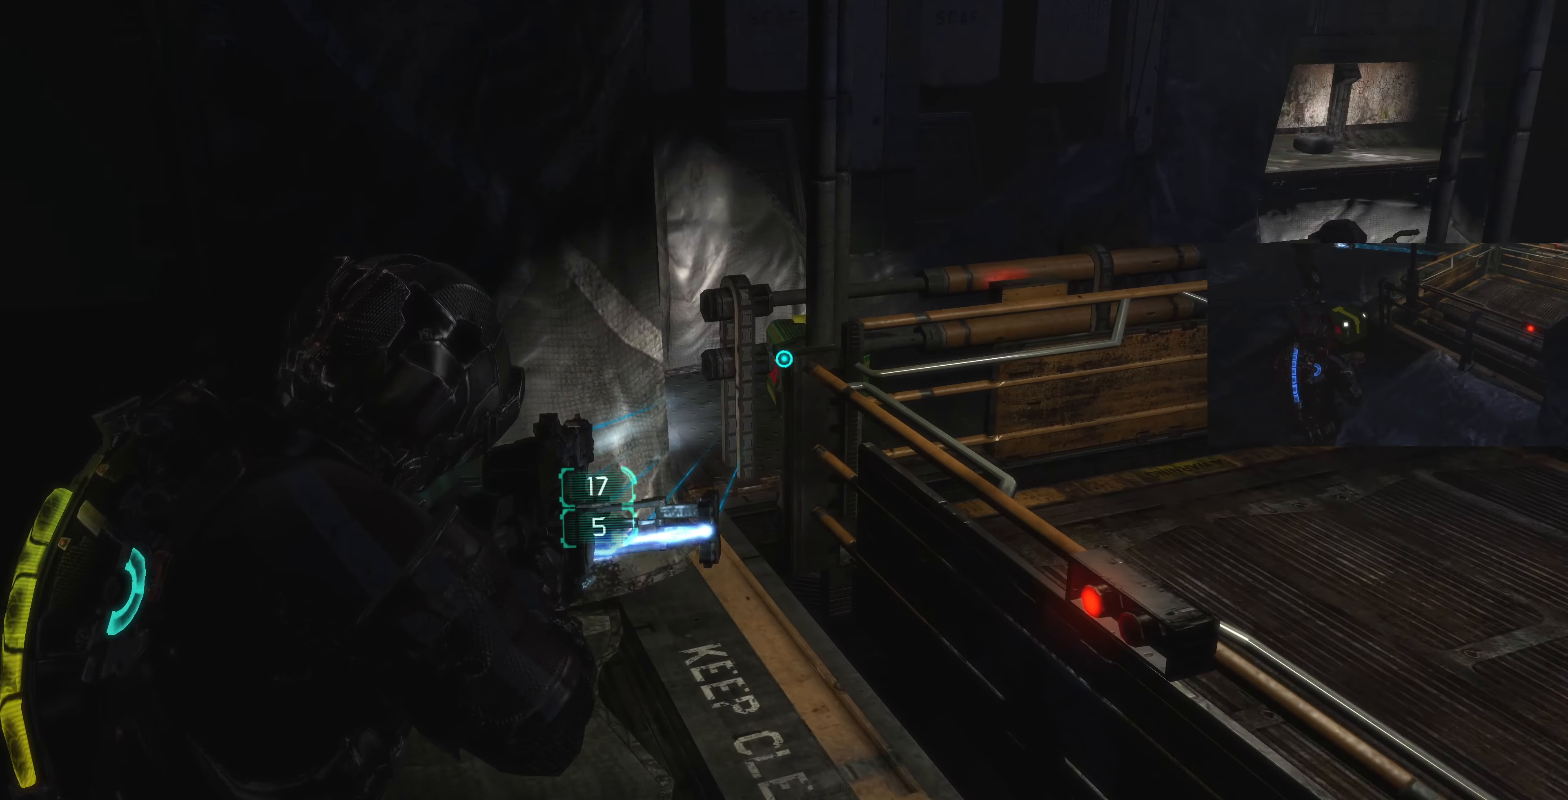
{"buttons": ["L2"], "left_stick": "up", "right_stick": "right", "events": [[67, "right_stick", "center"], [133, "right_stick", "right"], [333, "left_stick", "up"]]}
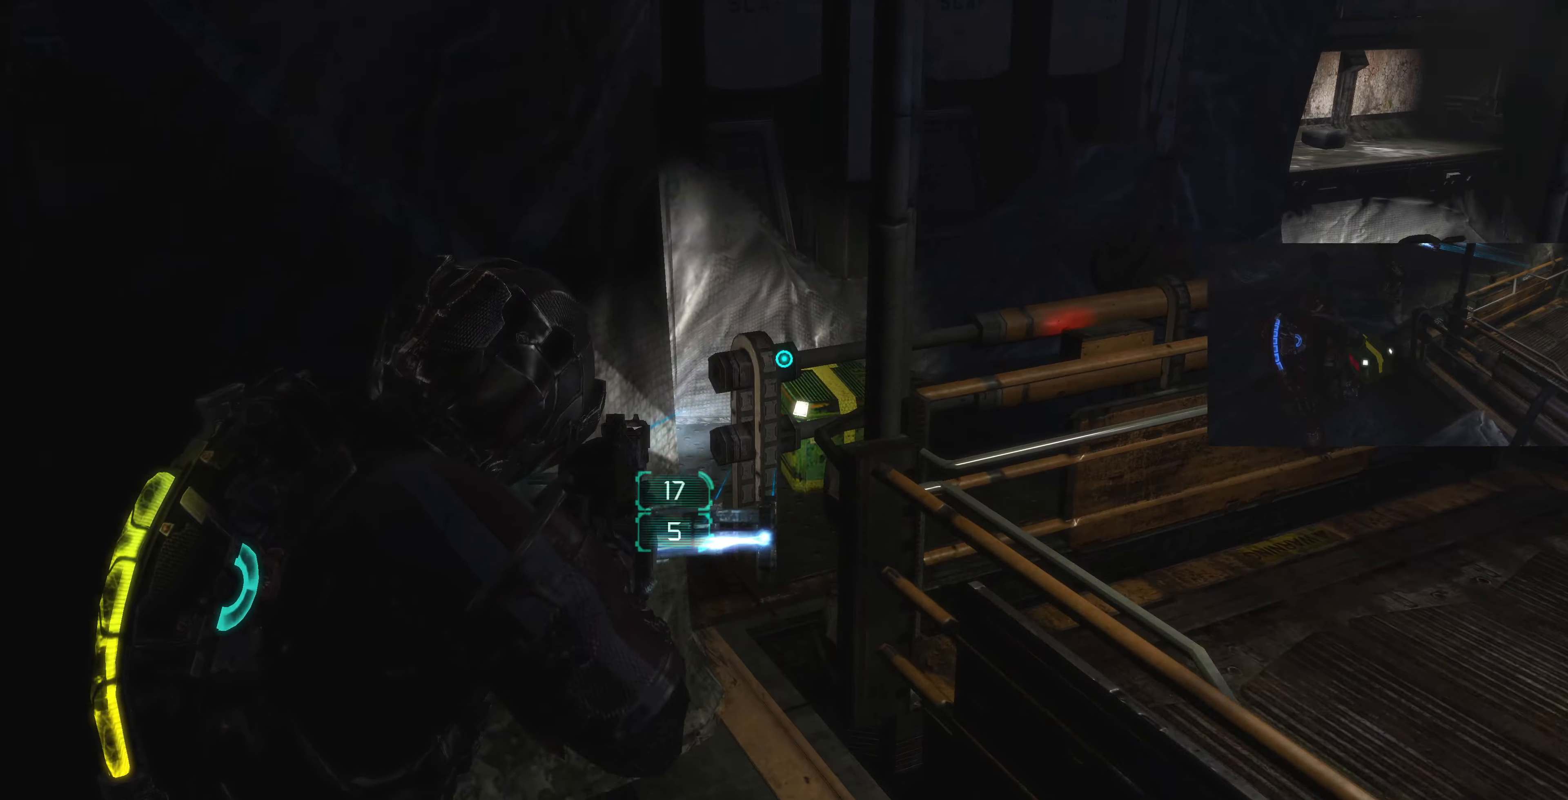
{"buttons": ["L2"], "left_stick": "down", "right_stick": "center", "events": [[66, "right_stick", "left"], [133, "right_stick", "center"], [200, "left_stick", "up-left"], [233, "CIRCLE", "down"], [300, "left_stick", "center"], [333, "CIRCLE", "up"], [366, "left_stick", "down"]]}
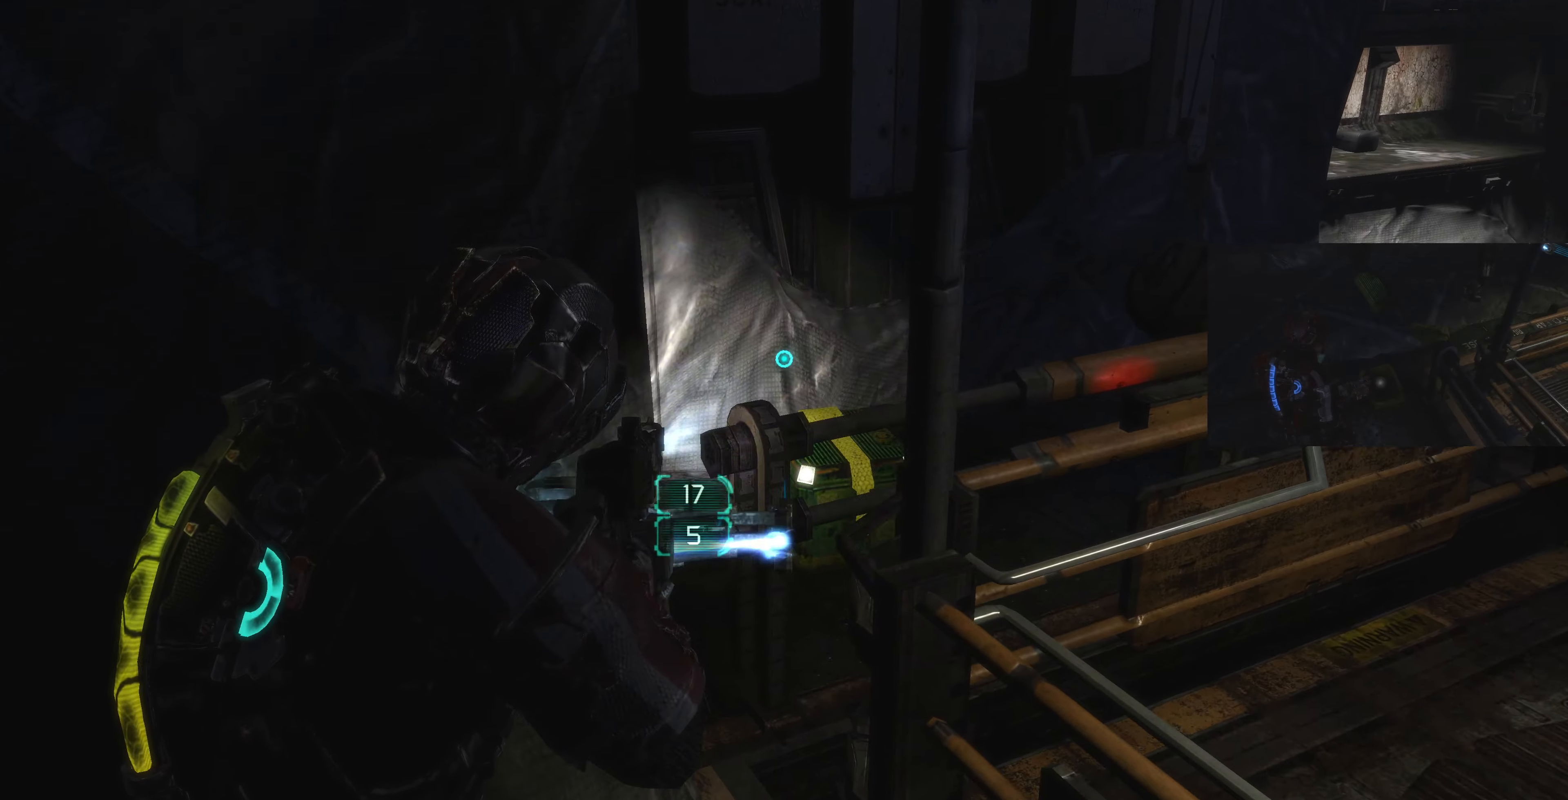
{"buttons": ["L2"], "left_stick": "up", "right_stick": "center", "events": [[33, "right_stick", "right"], [100, "left_stick", "up-right"], [133, "right_stick", "center"], [166, "left_stick", "up"], [266, "CIRCLE", "down"], [366, "CIRCLE", "up"]]}
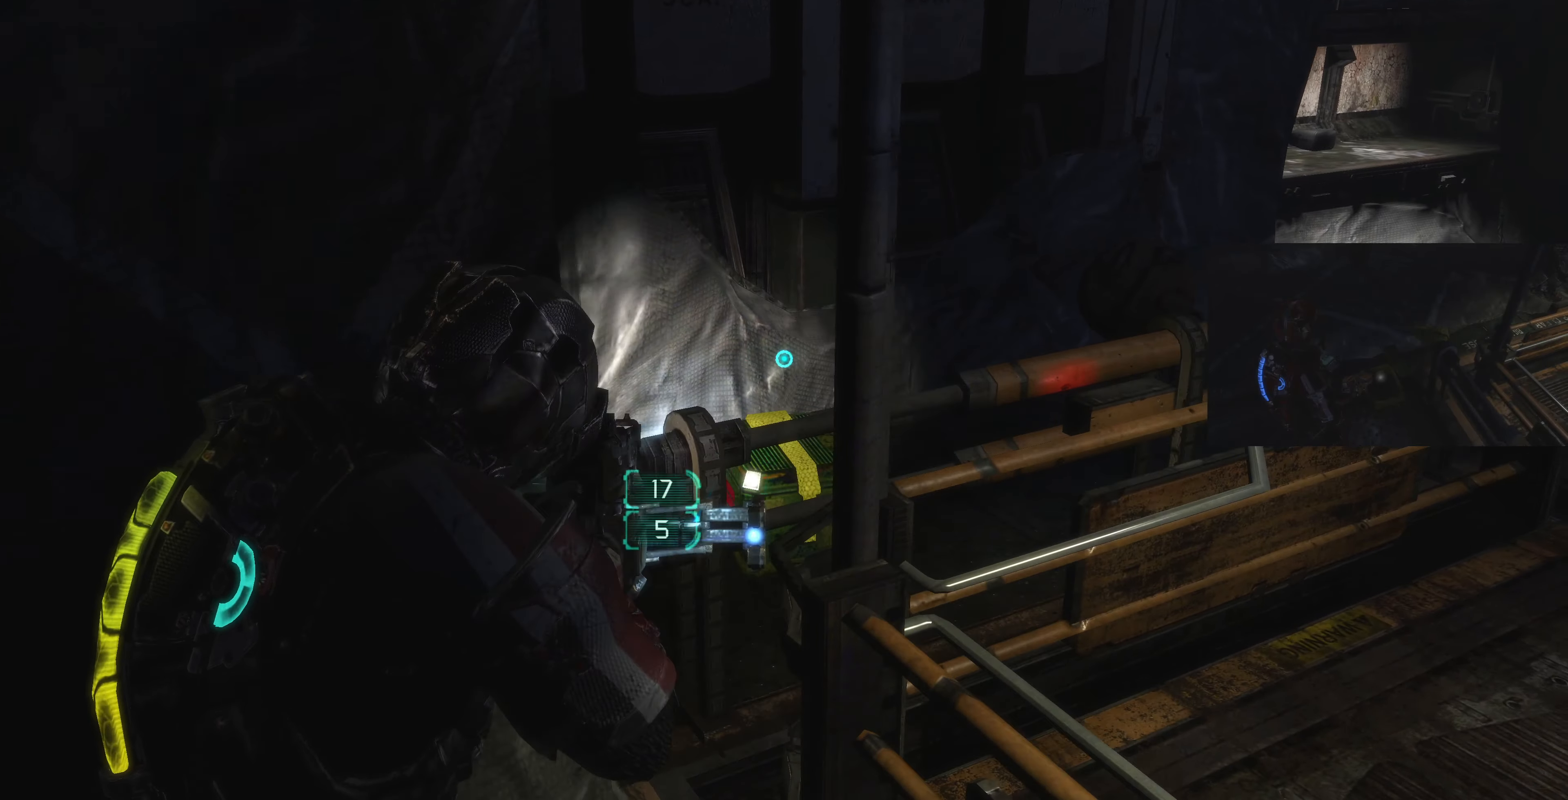
{"buttons": ["L2"], "left_stick": "left", "right_stick": "center", "events": [[33, "left_stick", "up-left"], [66, "right_stick", "up-right"], [200, "right_stick", "center"], [266, "CIRCLE", "down"], [366, "CIRCLE", "up"], [500, "left_stick", "left"]]}
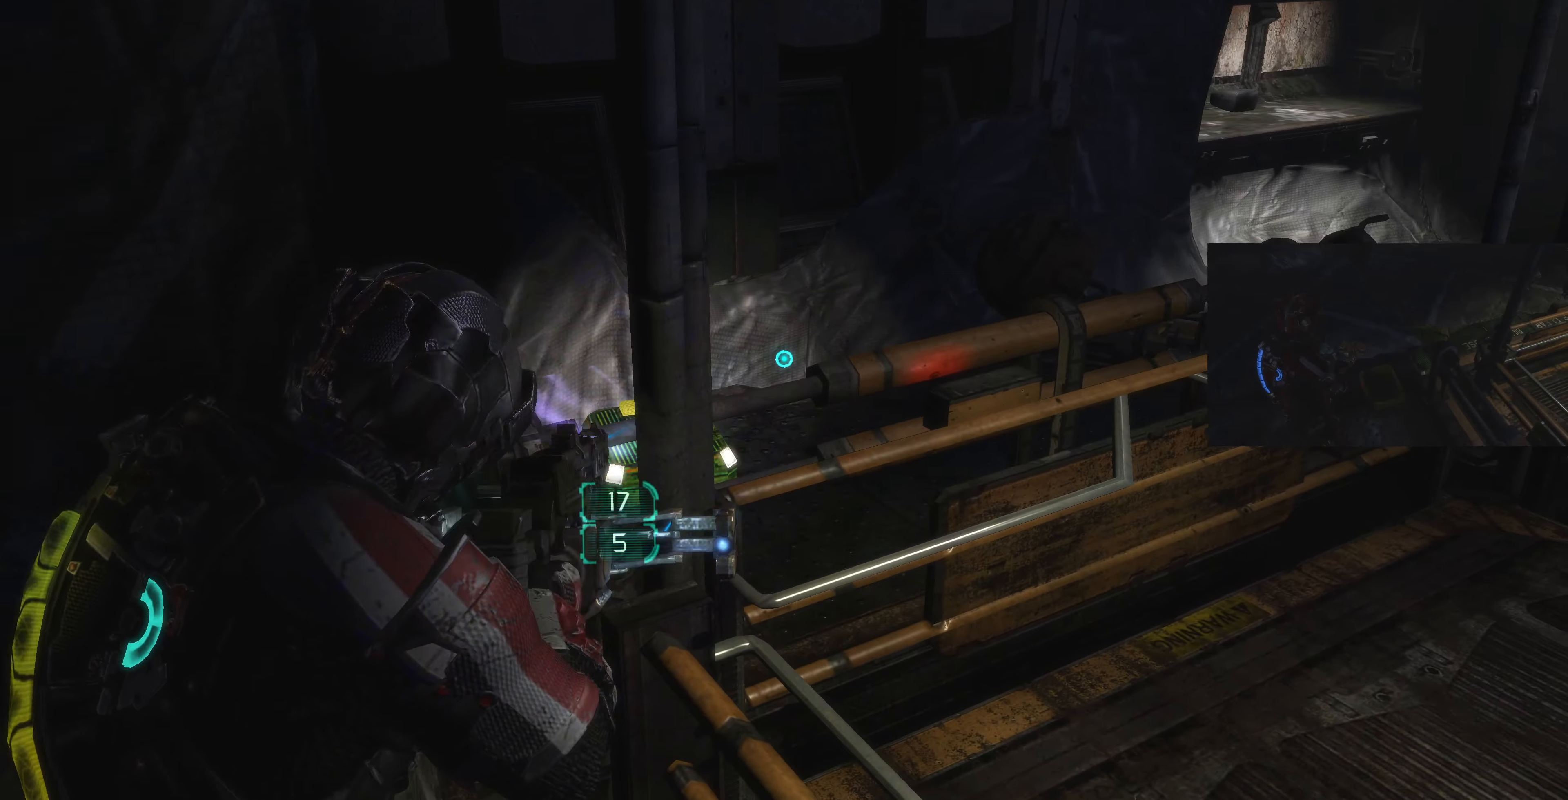
{"buttons": [], "left_stick": "up-right", "right_stick": "right", "events": [[33, "left_stick", "down-left"], [100, "L2", "up"], [100, "left_stick", "down-right"], [100, "right_stick", "right"], [400, "left_stick", "right"], [500, "left_stick", "up-right"]]}
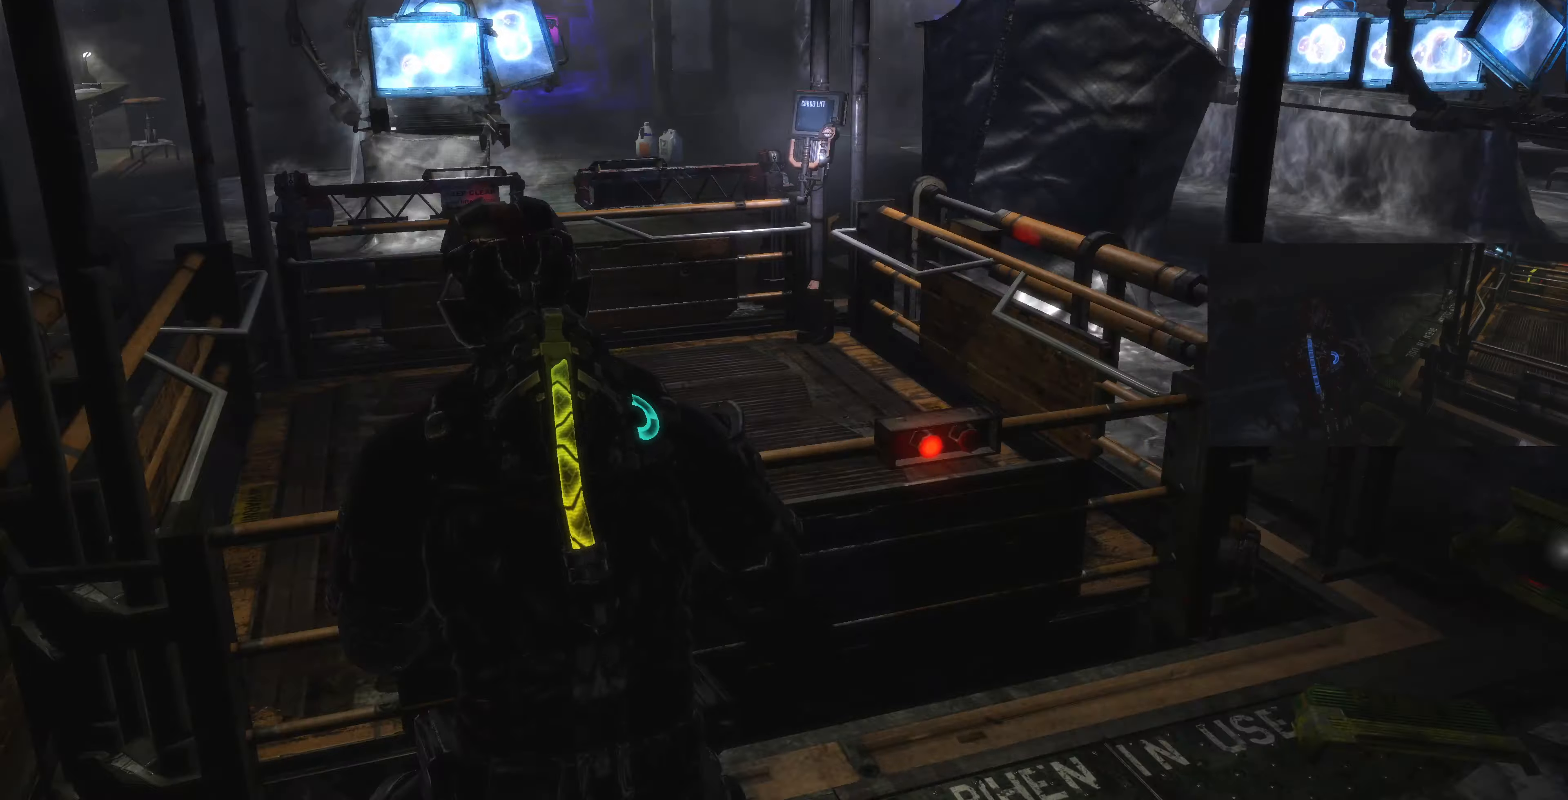
{"buttons": ["L1"], "left_stick": "up-right", "right_stick": "center", "events": [[166, "L1", "down"], [166, "right_stick", "center"]]}
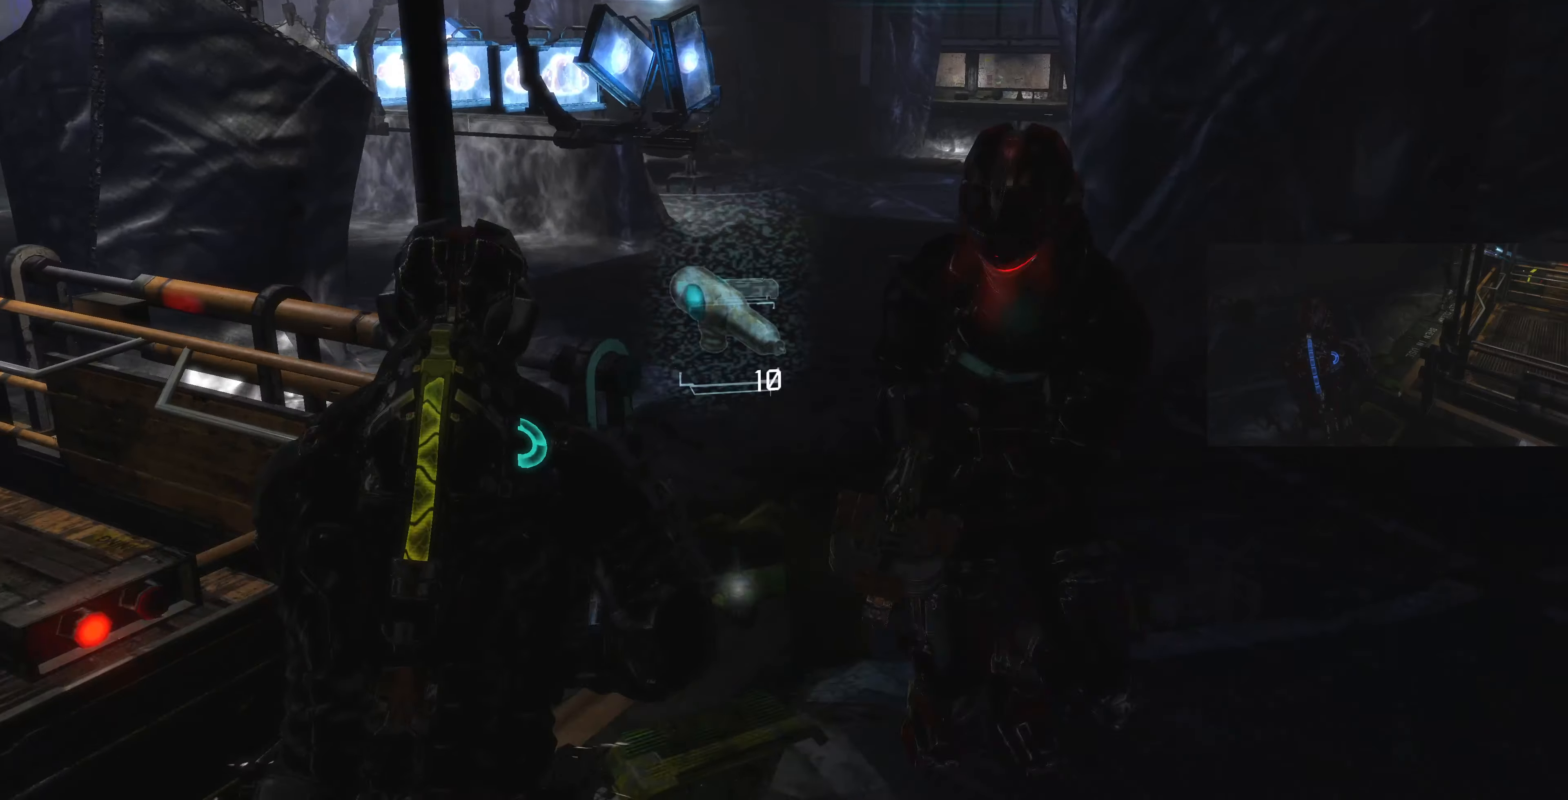
{"buttons": ["CROSS", "L1"], "left_stick": "up-right", "right_stick": "left", "events": [[100, "CROSS", "down"], [233, "CROSS", "up"], [333, "right_stick", "left"], [500, "CROSS", "down"]]}
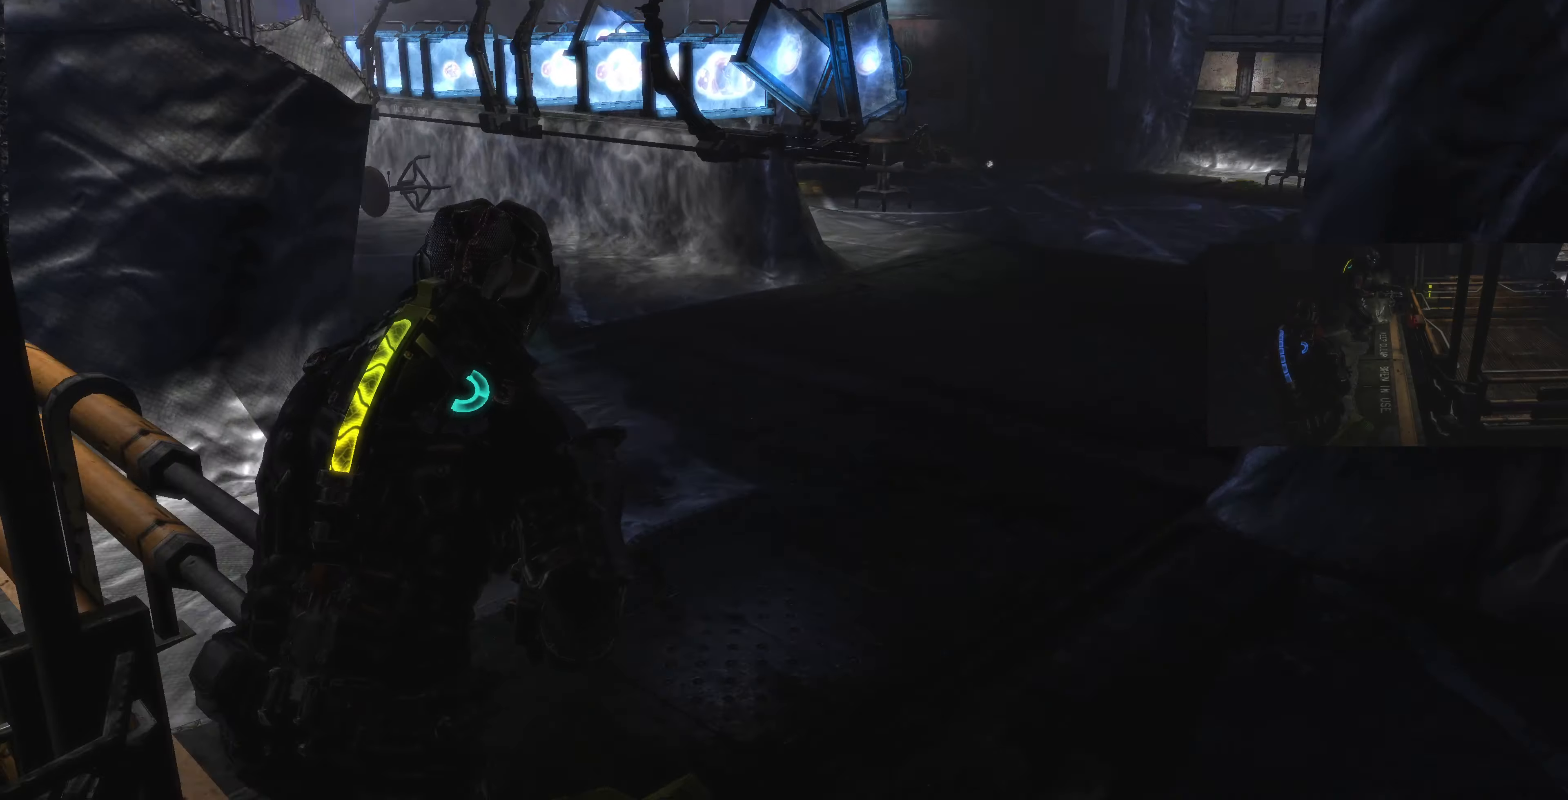
{"buttons": ["L1"], "left_stick": "up-right", "right_stick": "center", "events": [[133, "CROSS", "up"], [333, "left_stick", "up"], [466, "left_stick", "up-right"], [466, "right_stick", "center"]]}
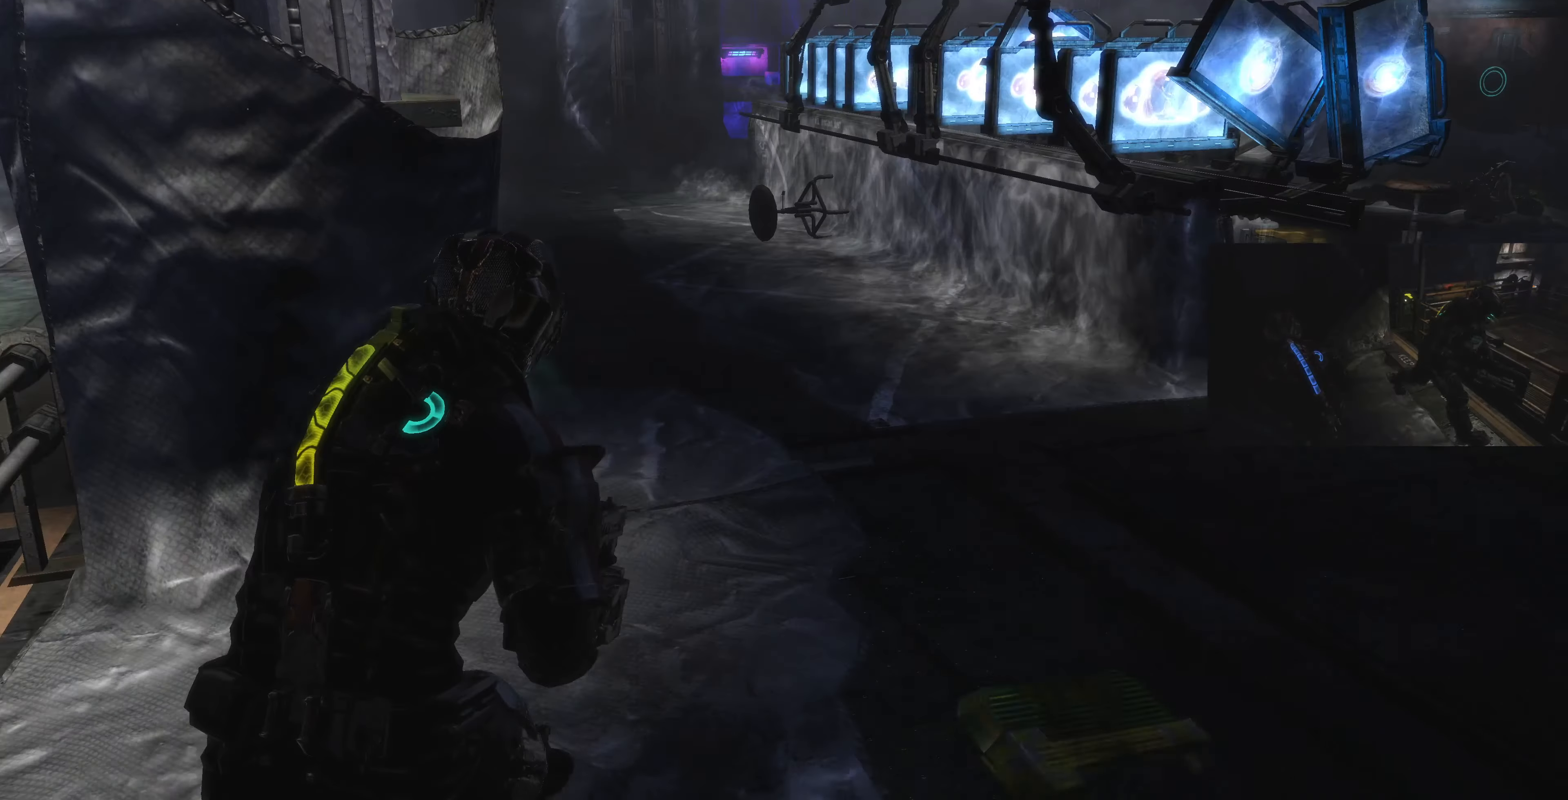
{"buttons": ["L1"], "left_stick": "up-right", "right_stick": "left", "events": [[166, "right_stick", "left"], [333, "right_stick", "center"], [500, "right_stick", "left"]]}
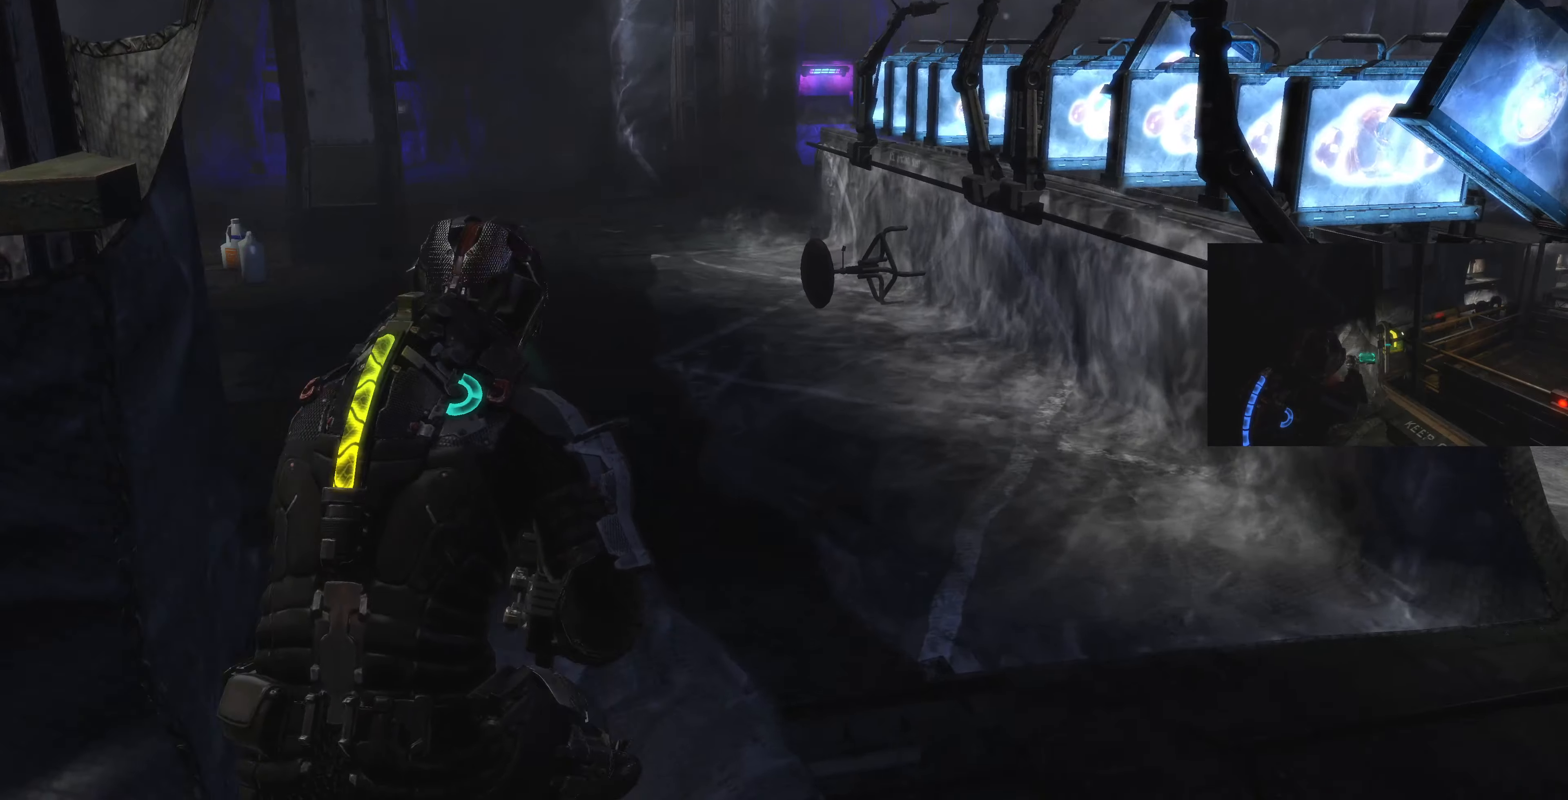
{"buttons": ["L1"], "left_stick": "up", "right_stick": "center", "events": [[500, "left_stick", "up"], [500, "right_stick", "center"]]}
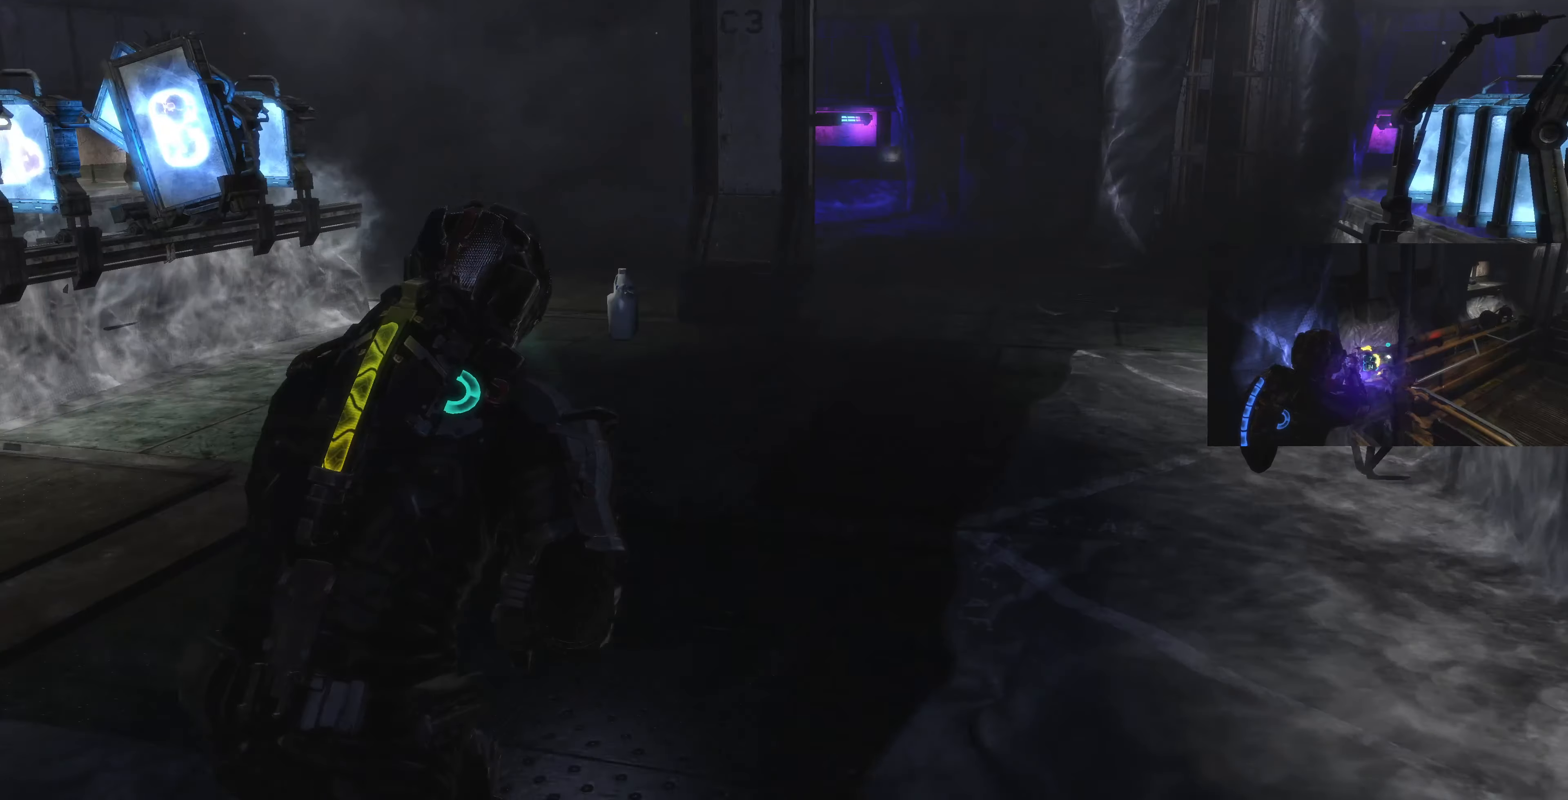
{"buttons": ["L1"], "left_stick": "up", "right_stick": "center", "events": [[33, "right_stick", "left"], [233, "right_stick", "center"]]}
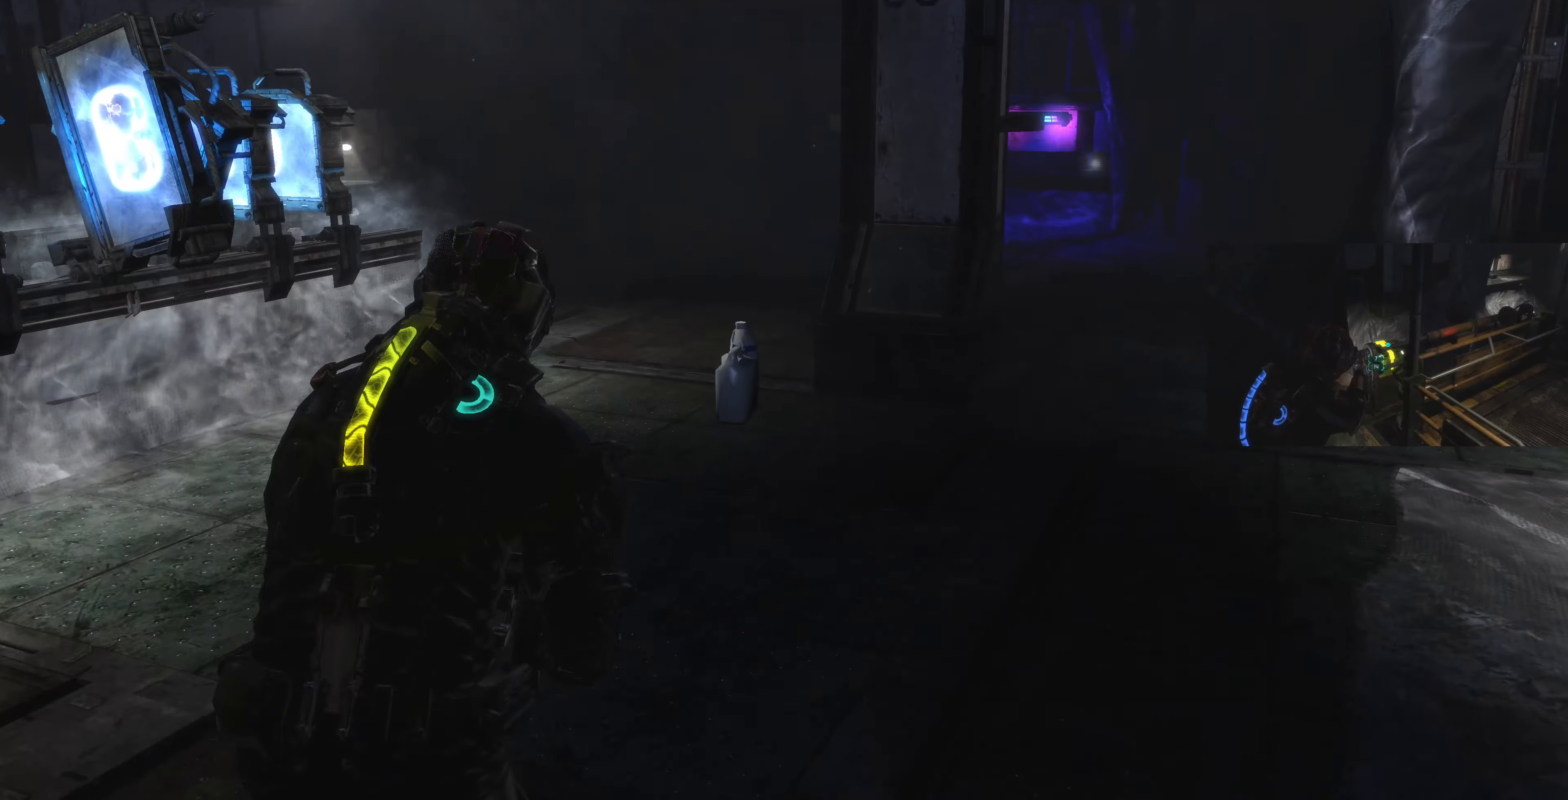
{"buttons": ["L1"], "left_stick": "up-right", "right_stick": "center", "events": [[200, "left_stick", "up-right"], [234, "right_stick", "right"], [434, "right_stick", "center"]]}
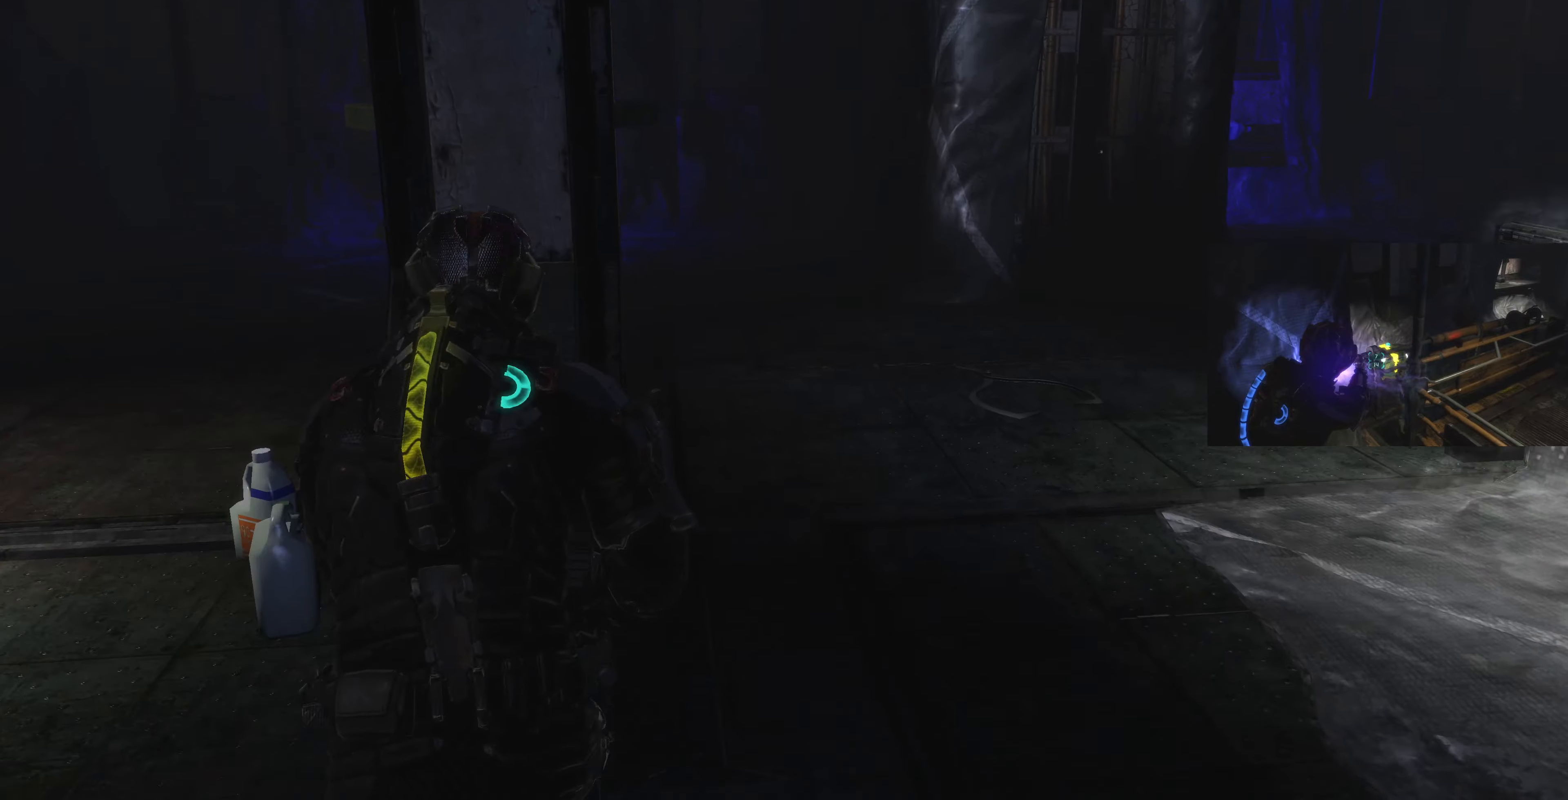
{"buttons": ["L1"], "left_stick": "up-right", "right_stick": "center", "events": [[100, "right_stick", "left"], [234, "right_stick", "center"]]}
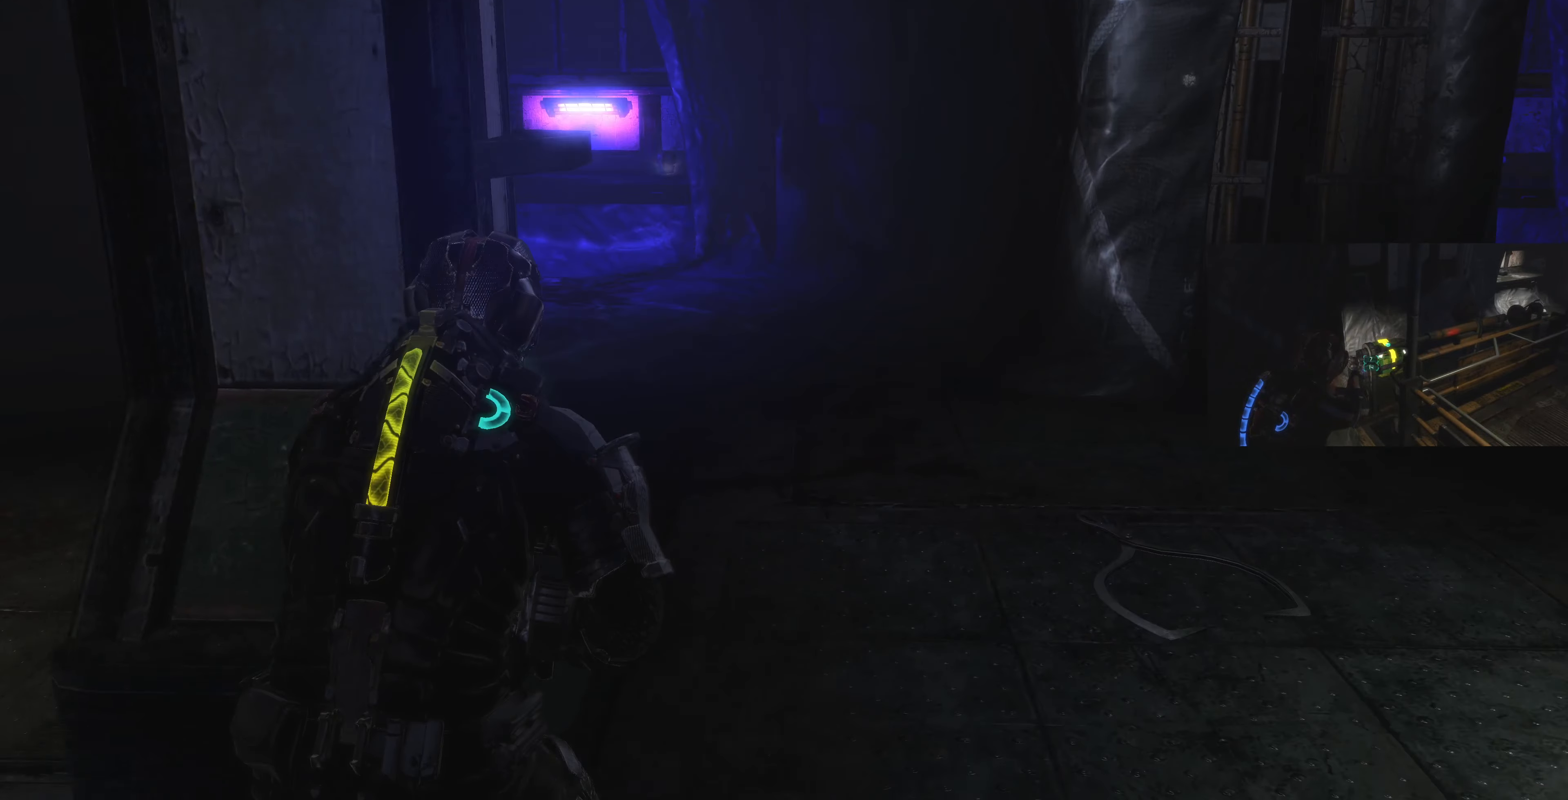
{"buttons": ["L1"], "left_stick": "up", "right_stick": "center", "events": [[300, "right_stick", "left"], [367, "left_stick", "up"], [467, "right_stick", "center"]]}
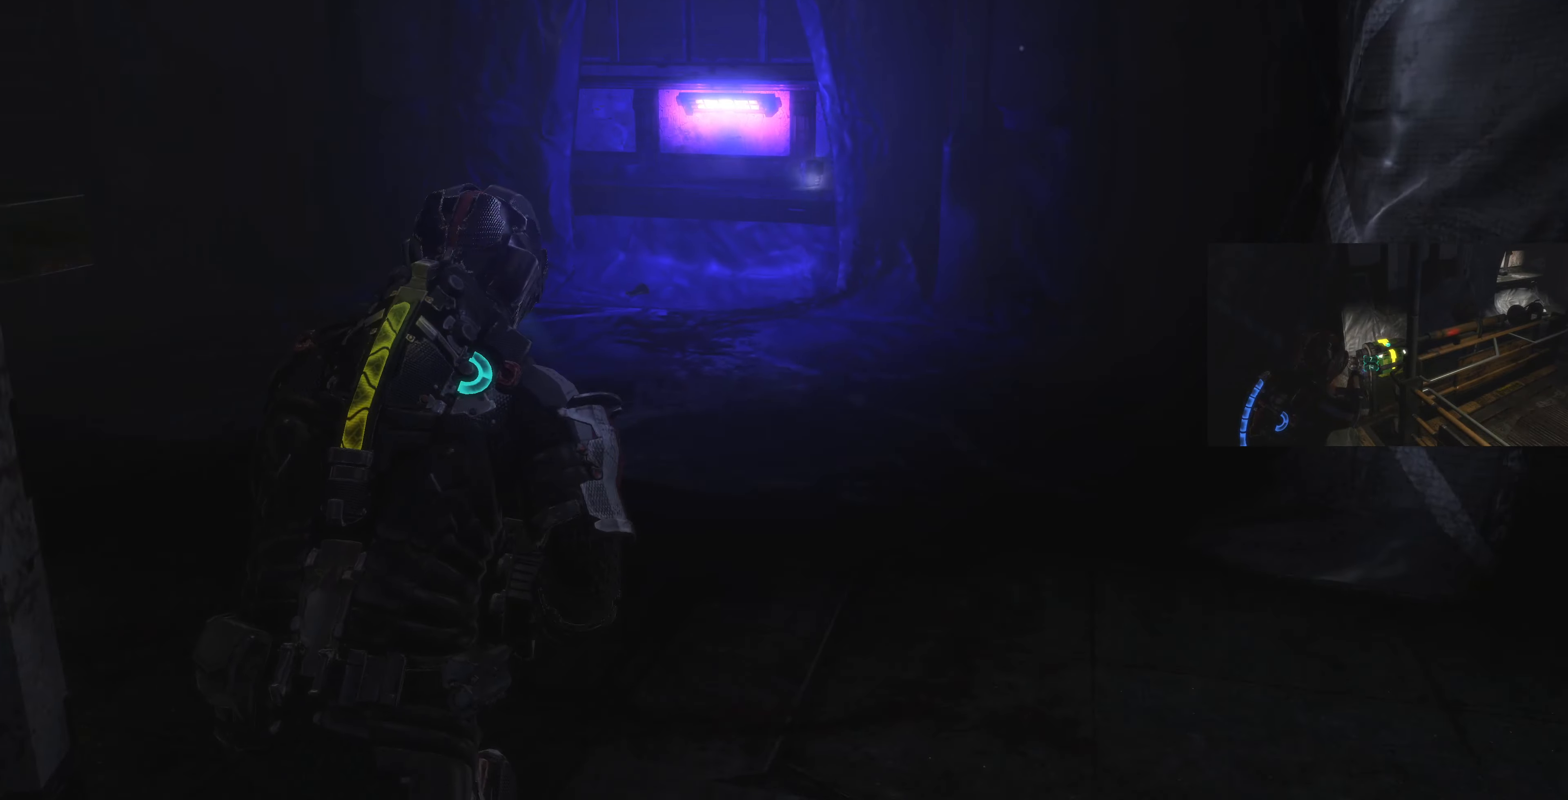
{"buttons": ["L1"], "left_stick": "up", "right_stick": "center", "events": []}
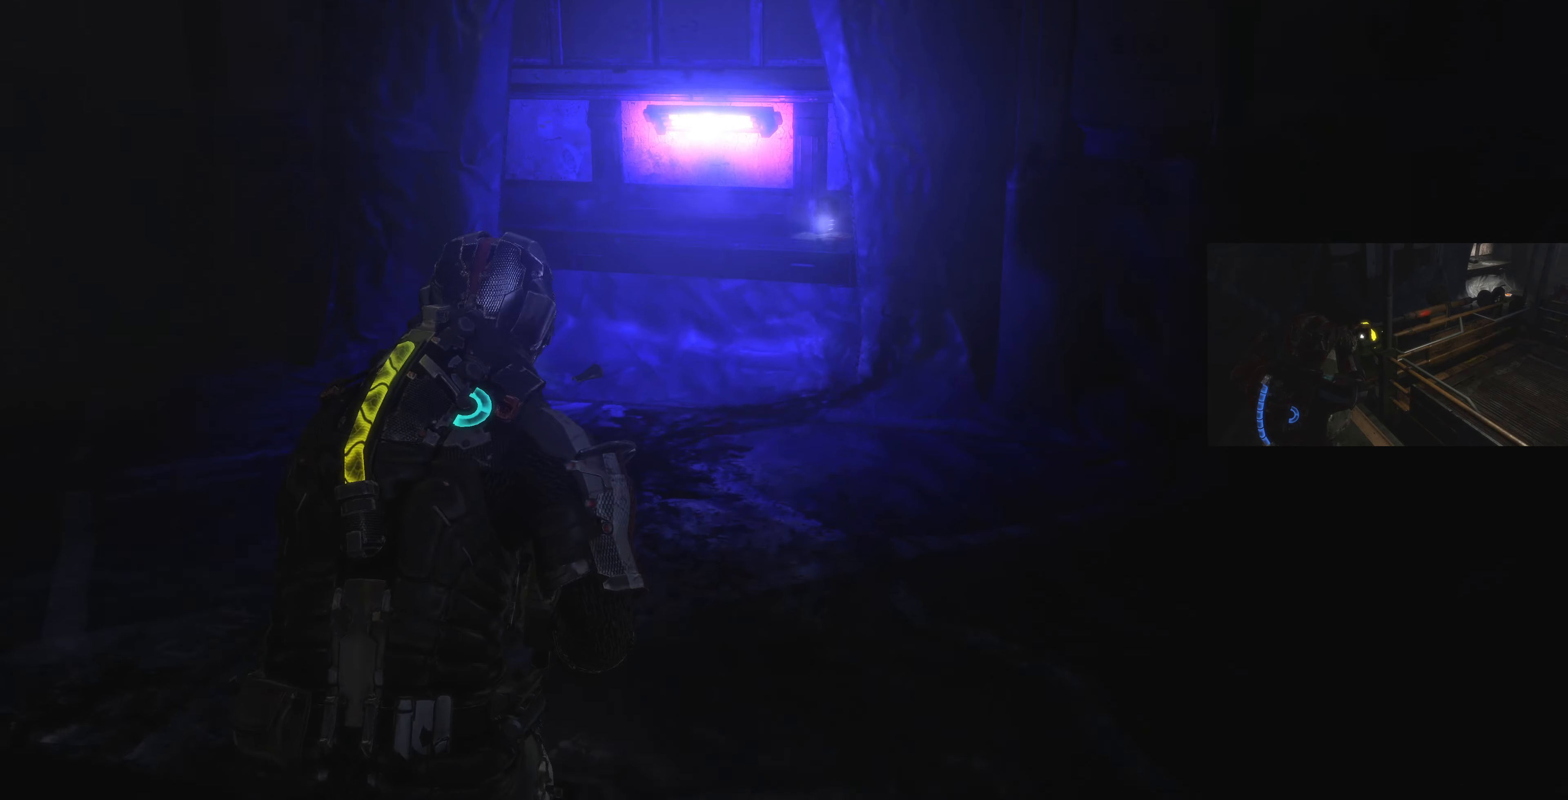
{"buttons": [], "left_stick": "center", "right_stick": "center", "events": [[234, "right_stick", "up-right"], [367, "L1", "up"], [367, "right_stick", "center"], [500, "left_stick", "center"]]}
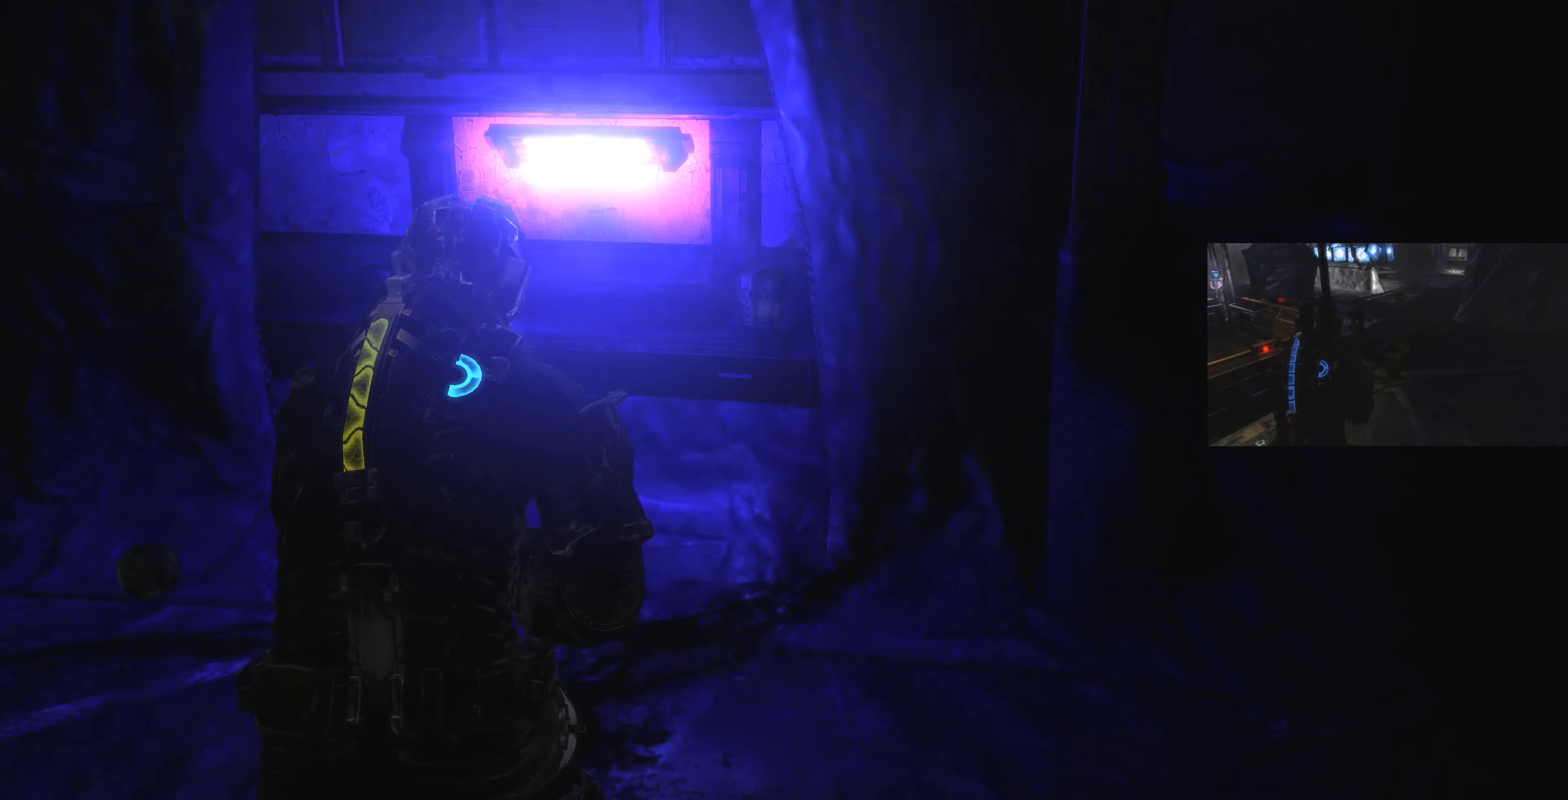
{"buttons": ["CROSS"], "left_stick": "center", "right_stick": "center", "events": [[400, "CROSS", "down"]]}
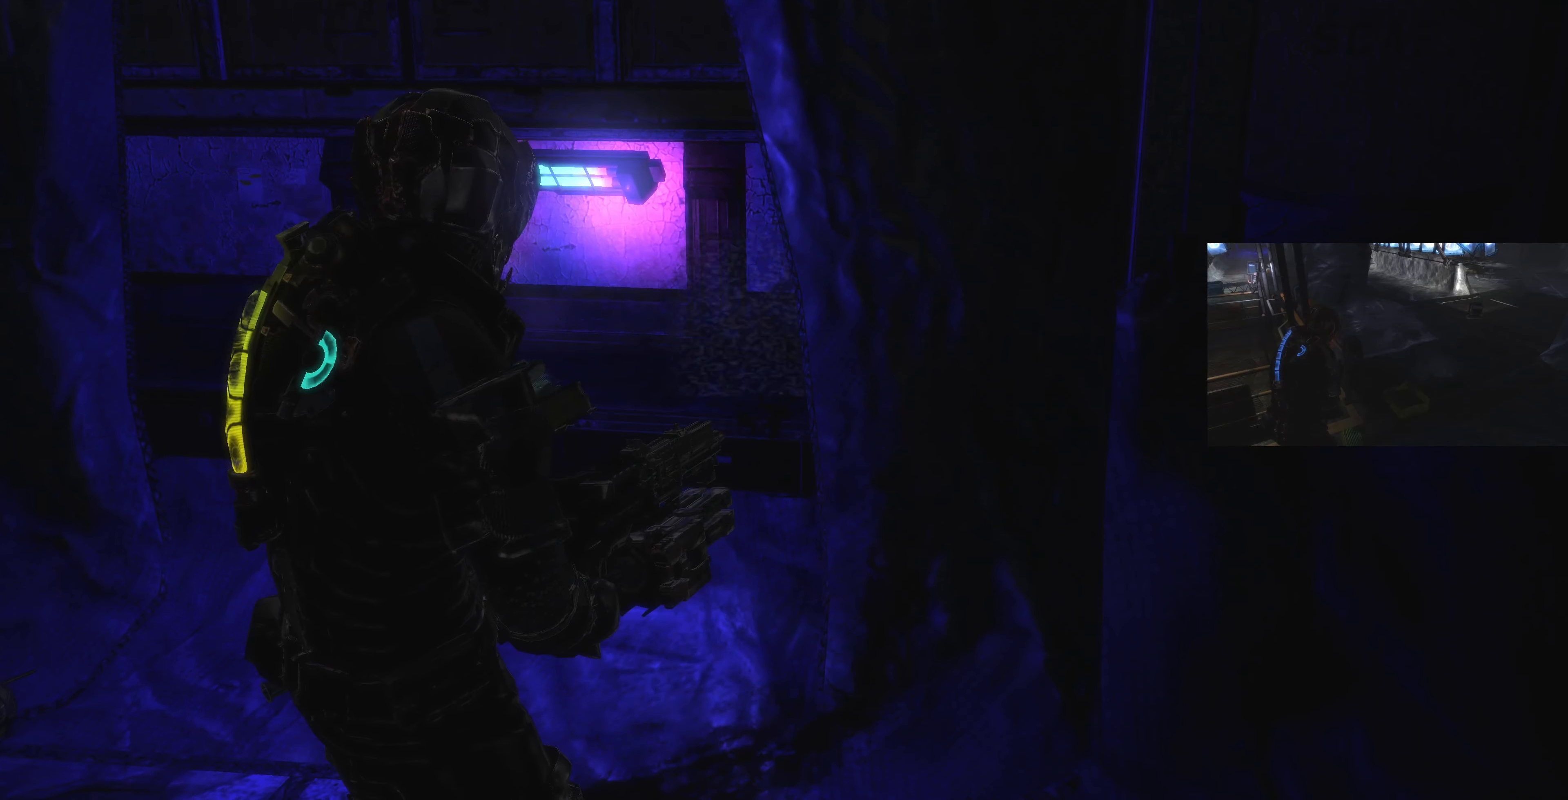
{"buttons": [], "left_stick": "left", "right_stick": "left", "events": [[34, "CROSS", "up"], [167, "right_stick", "left"], [367, "left_stick", "left"]]}
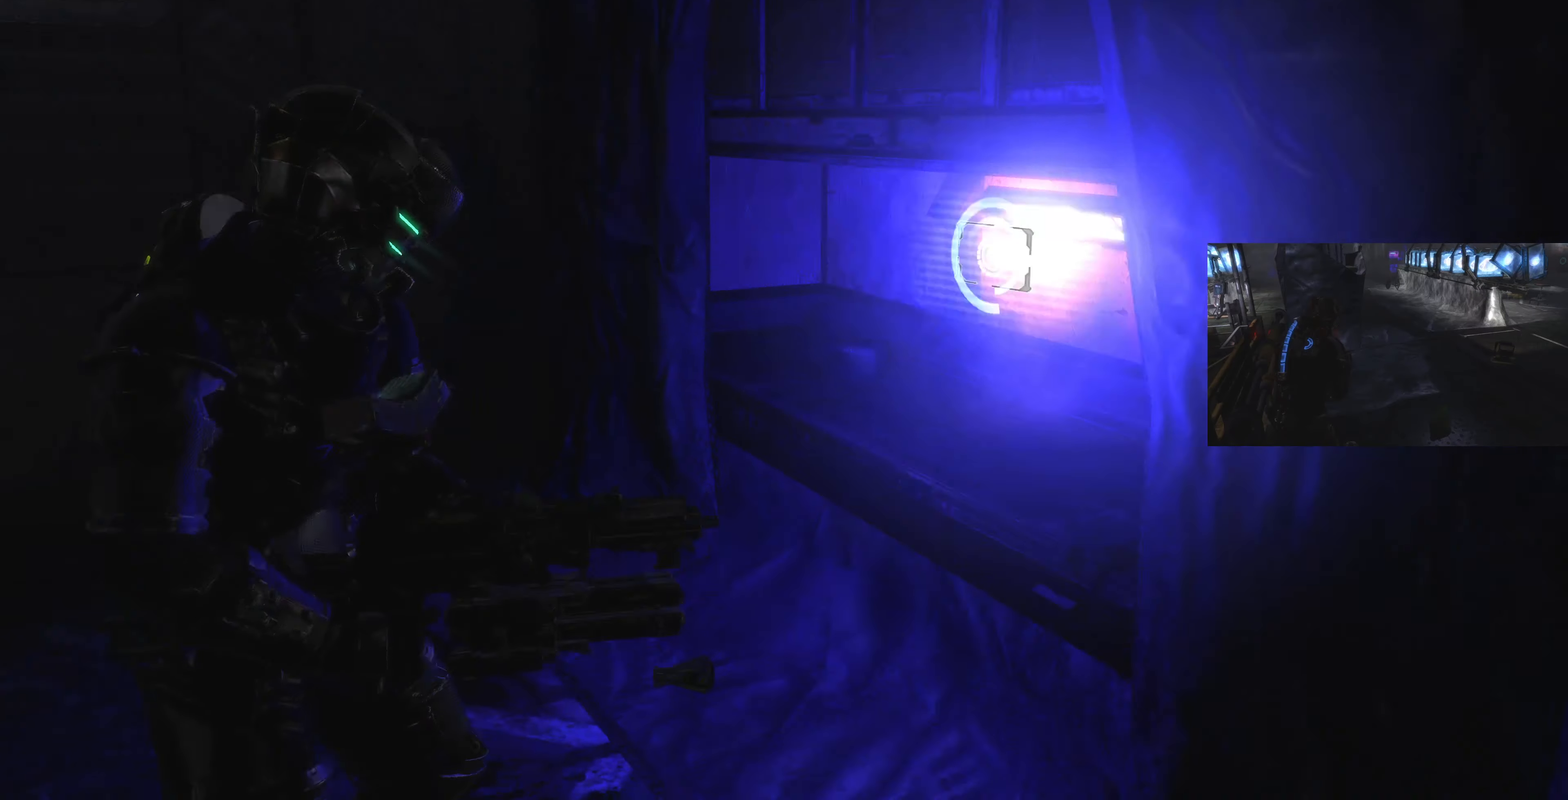
{"buttons": [], "left_stick": "up-right", "right_stick": "up-right", "events": [[134, "left_stick", "up"], [167, "right_stick", "center"], [300, "left_stick", "up-right"], [467, "right_stick", "up-right"]]}
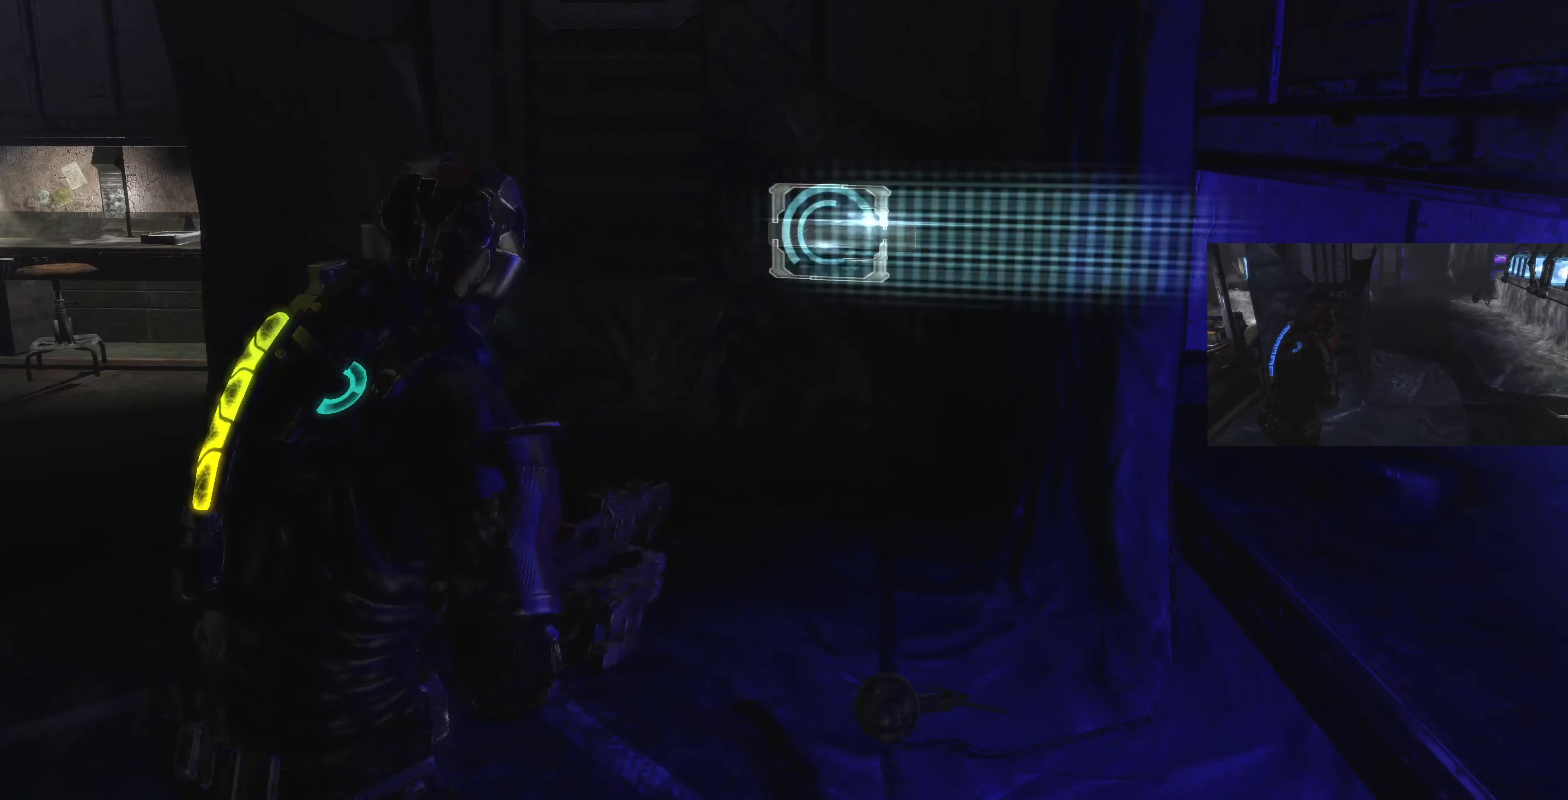
{"buttons": [], "left_stick": "center", "right_stick": "center", "events": [[34, "left_stick", "center"], [234, "right_stick", "center"]]}